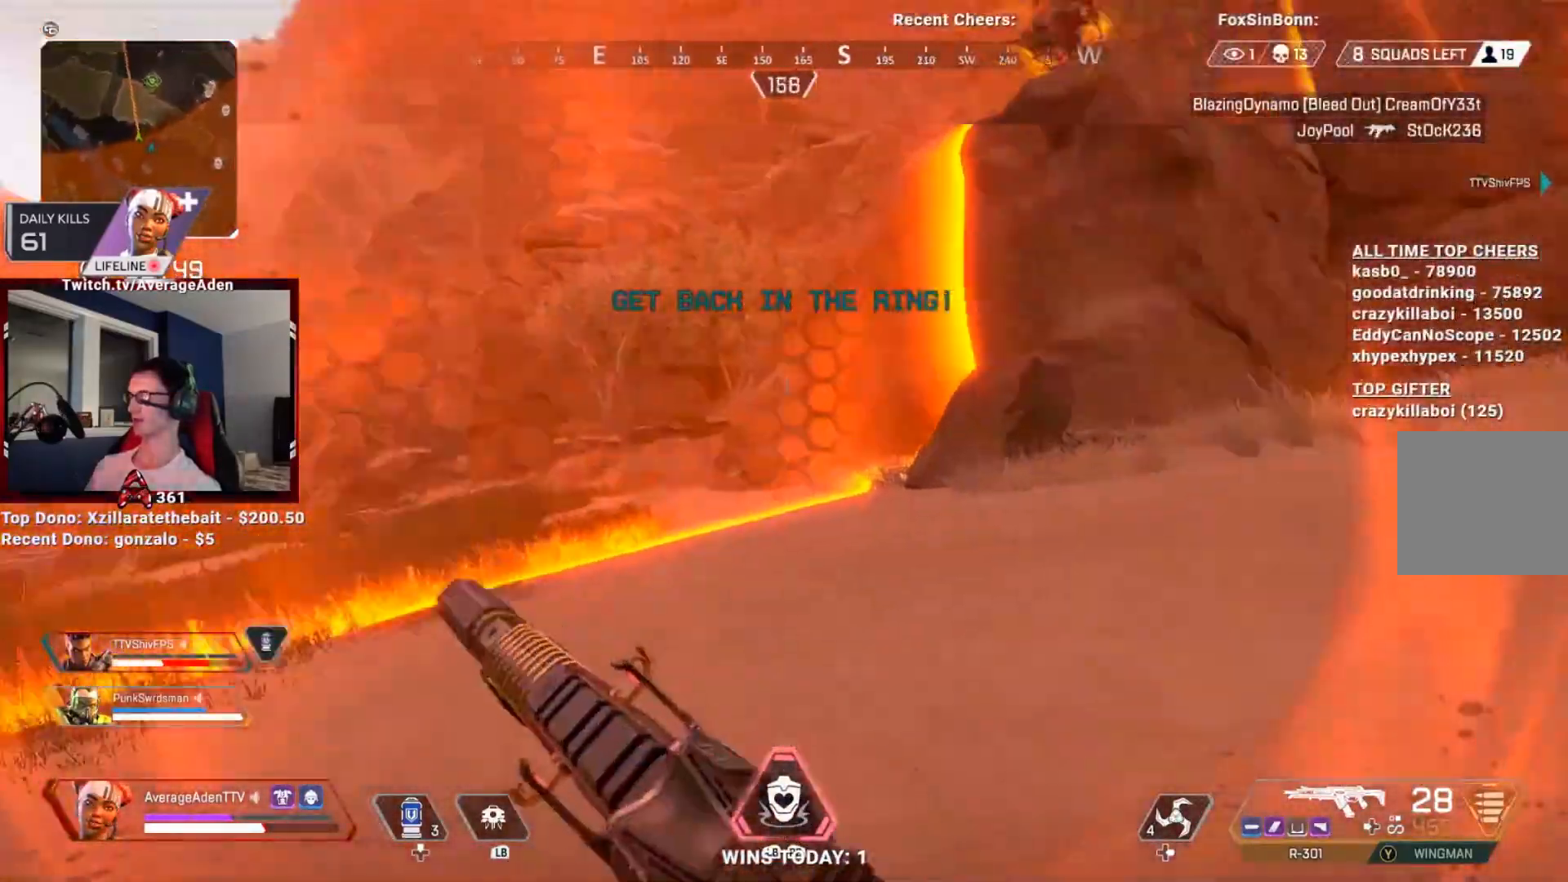
Gameplay with a controller (Xbox layout); each line is a JSON object with the inputs held at the frame after it. "events" lists button and stick changes between this image and that frame as [ms after this image, input, new state], when the widget could be followed in between.
{"buttons": ["Y"], "left_stick": "up", "right_stick": "center", "events": [[34, "L3", "up"], [101, "L3", "down"], [101, "right_stick", "down-left"], [201, "L3", "up"], [267, "left_stick", "up"], [301, "right_stick", "center"], [334, "L3", "down"], [434, "Y", "down"], [451, "L3", "up"]]}
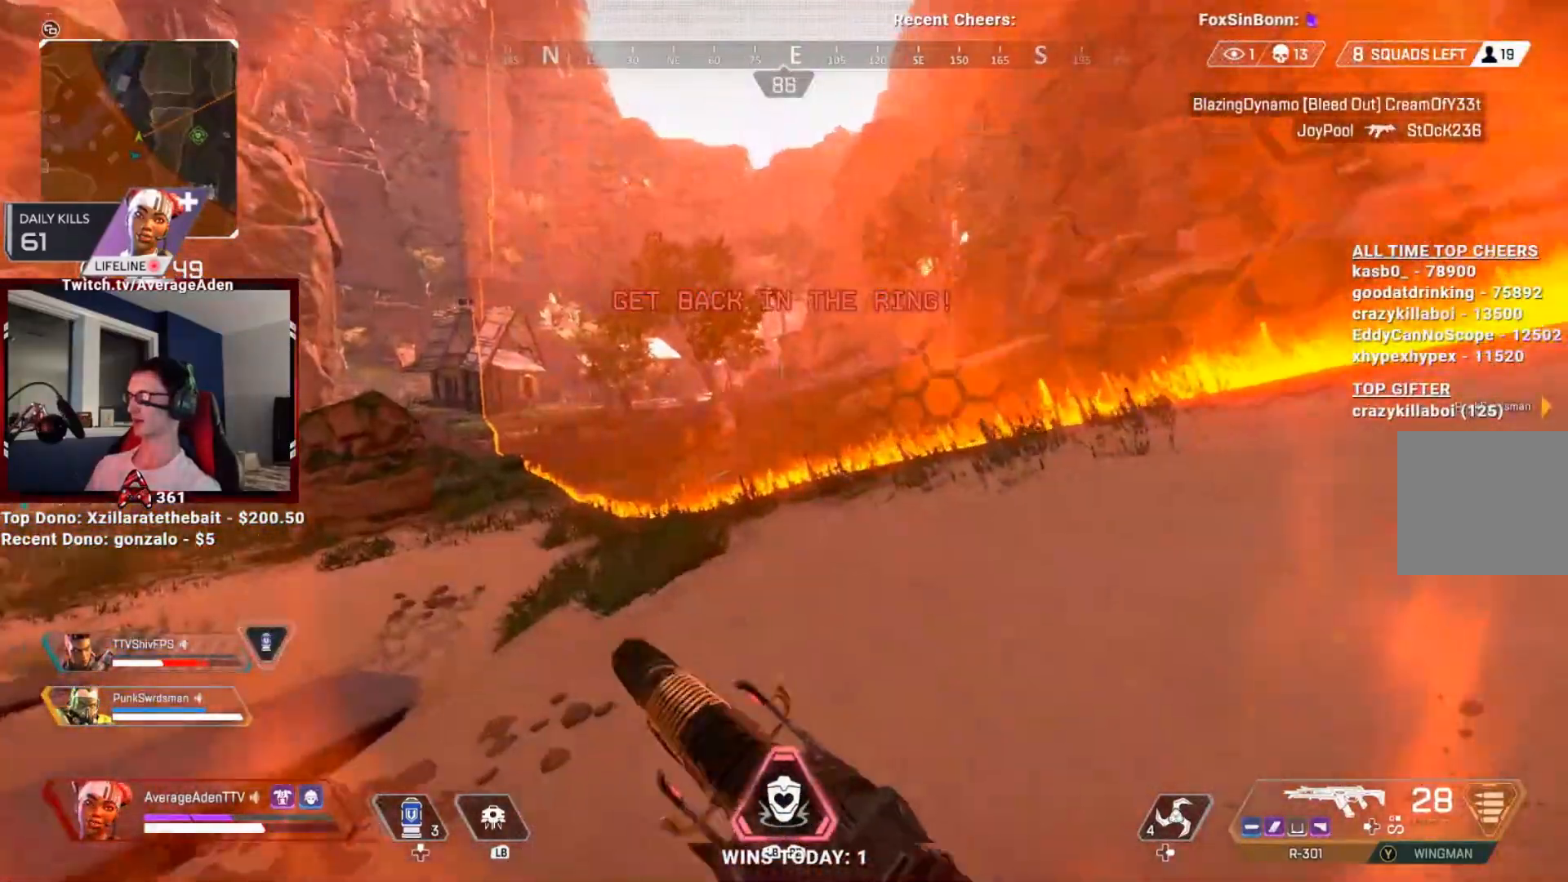
{"buttons": ["L3"], "left_stick": "up", "right_stick": "center", "events": [[150, "L3", "down"], [250, "Y", "up"], [267, "L3", "up"], [384, "L3", "down"]]}
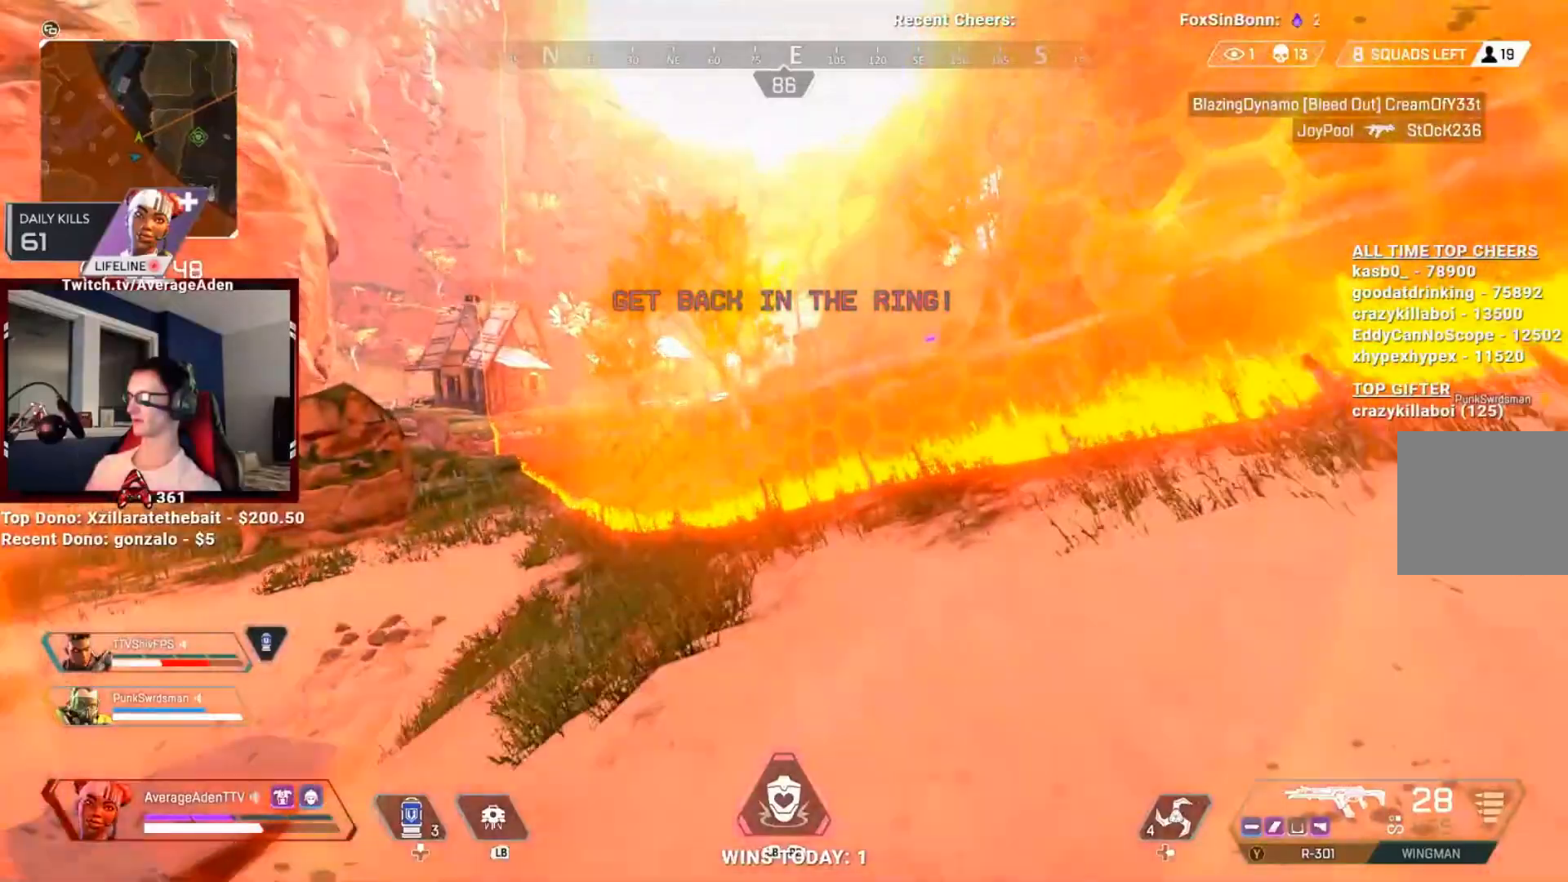
{"buttons": [], "left_stick": "up", "right_stick": "center", "events": [[34, "L3", "up"], [117, "R3", "down"], [217, "R3", "up"]]}
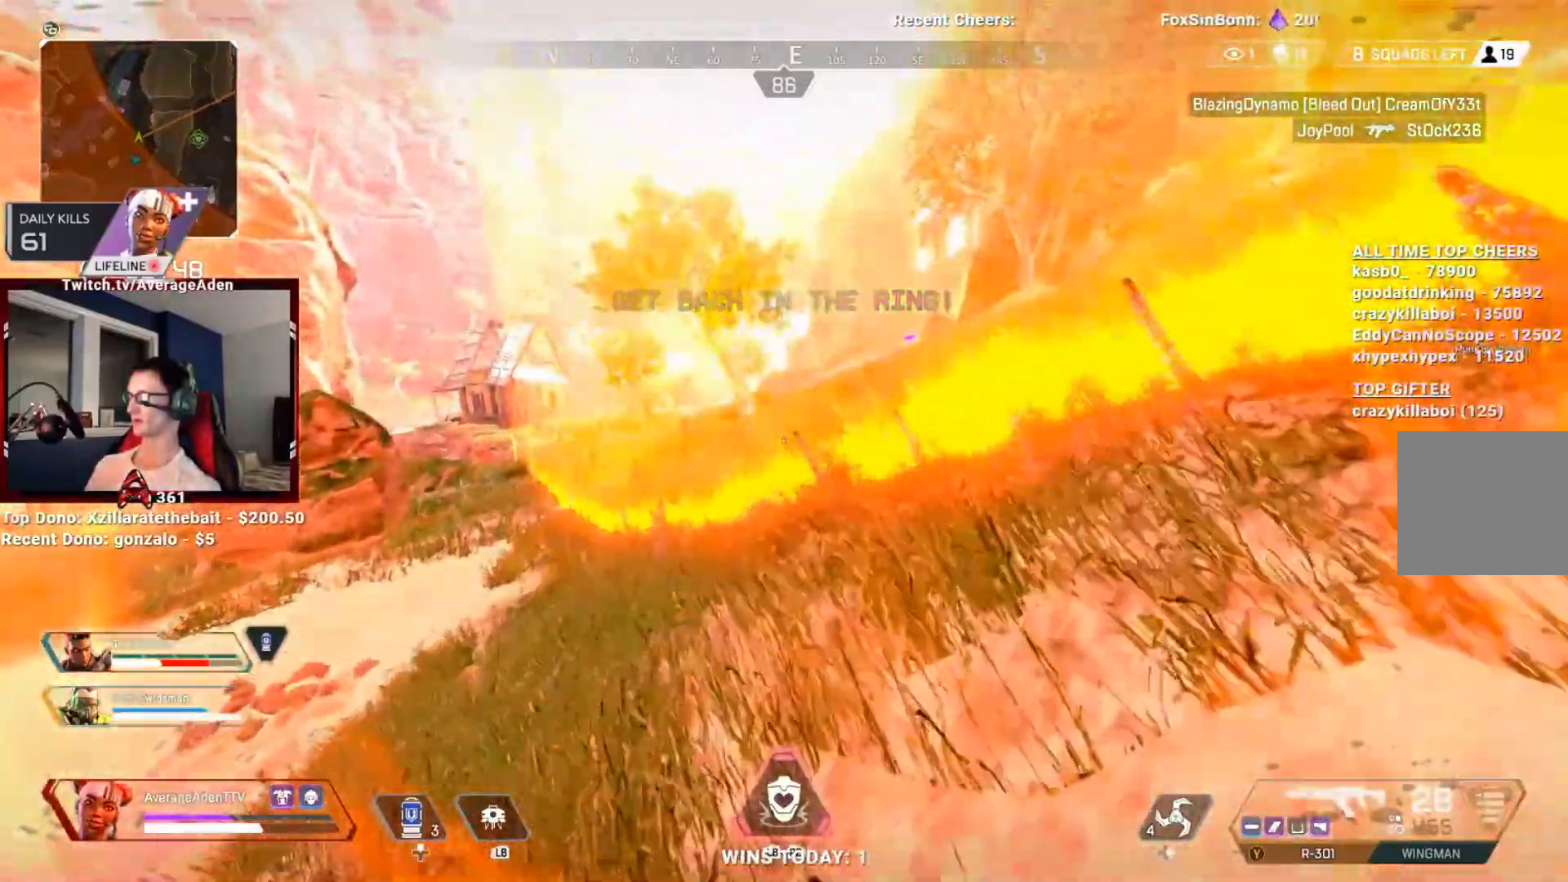
{"buttons": [], "left_stick": "up", "right_stick": "center", "events": []}
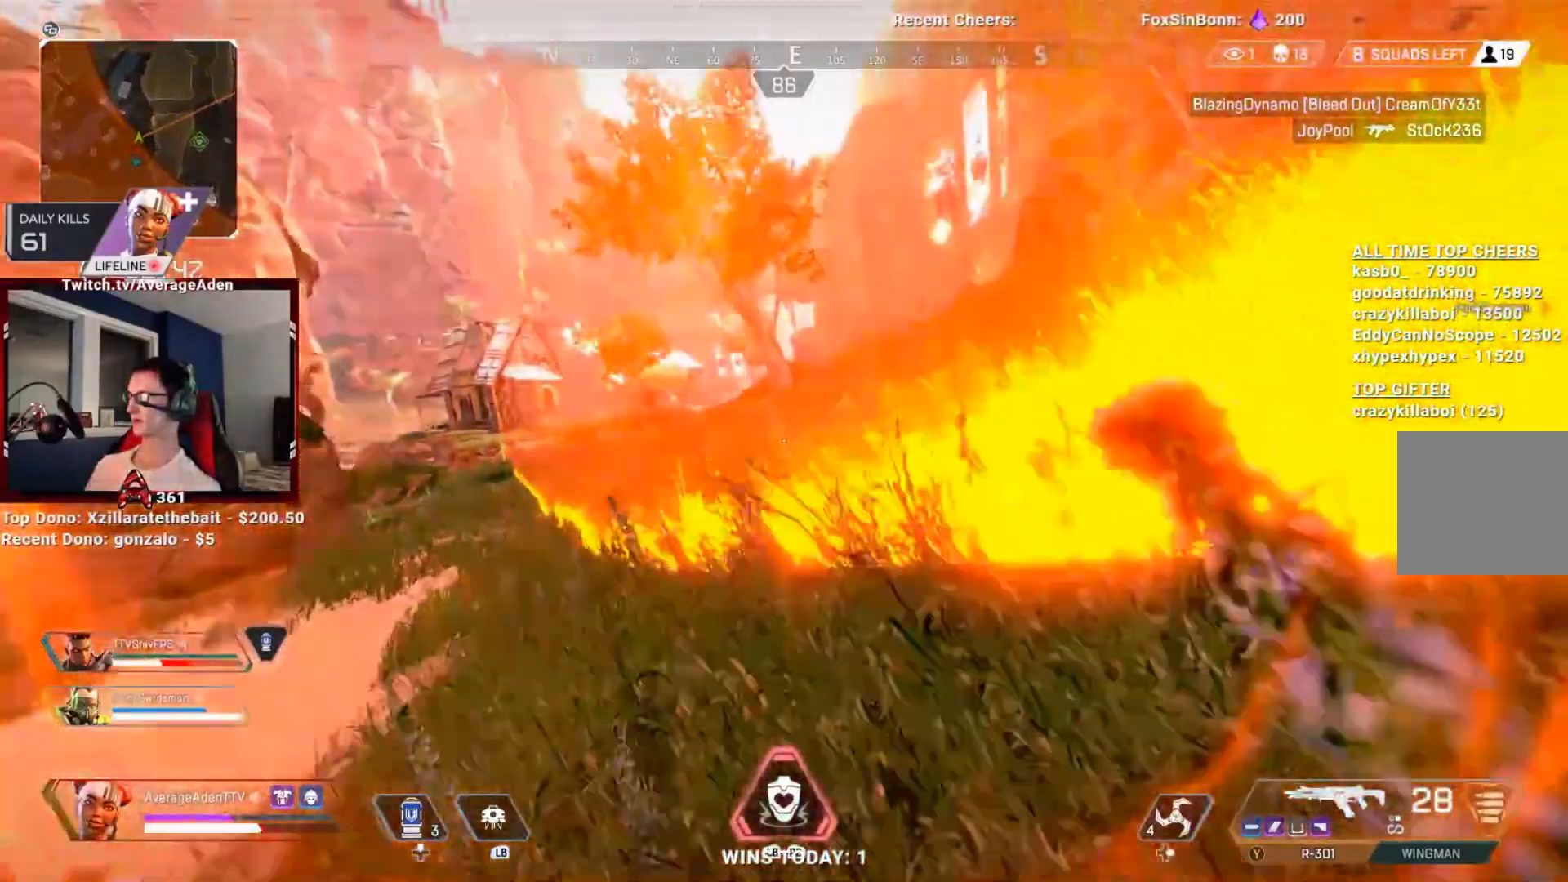
{"buttons": [], "left_stick": "up", "right_stick": "center", "events": [[201, "right_stick", "left"], [434, "right_stick", "center"]]}
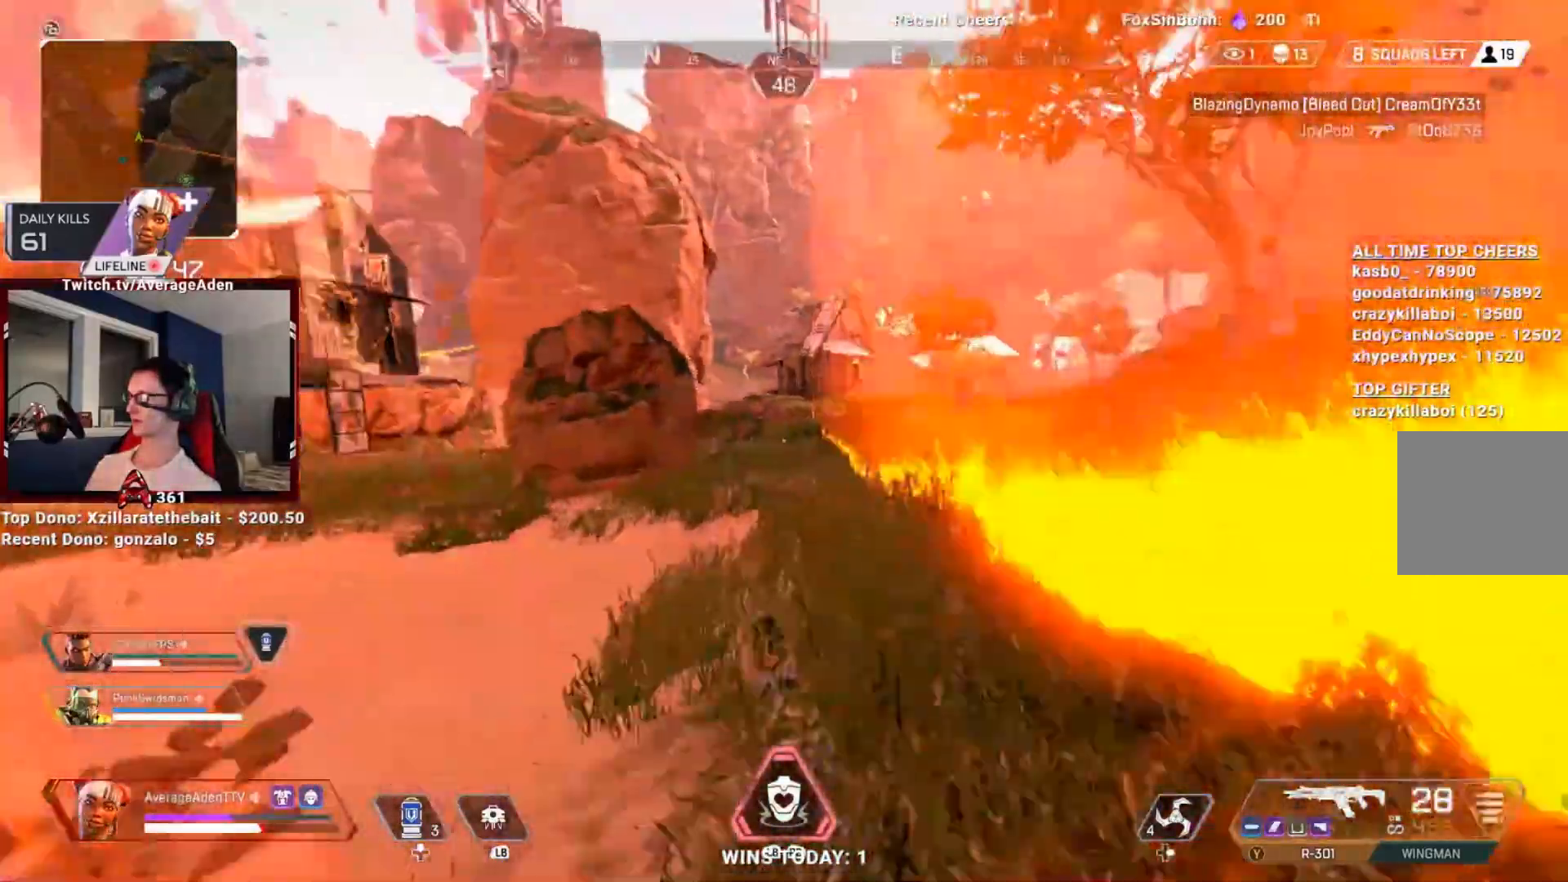
{"buttons": [], "left_stick": "up", "right_stick": "center", "events": []}
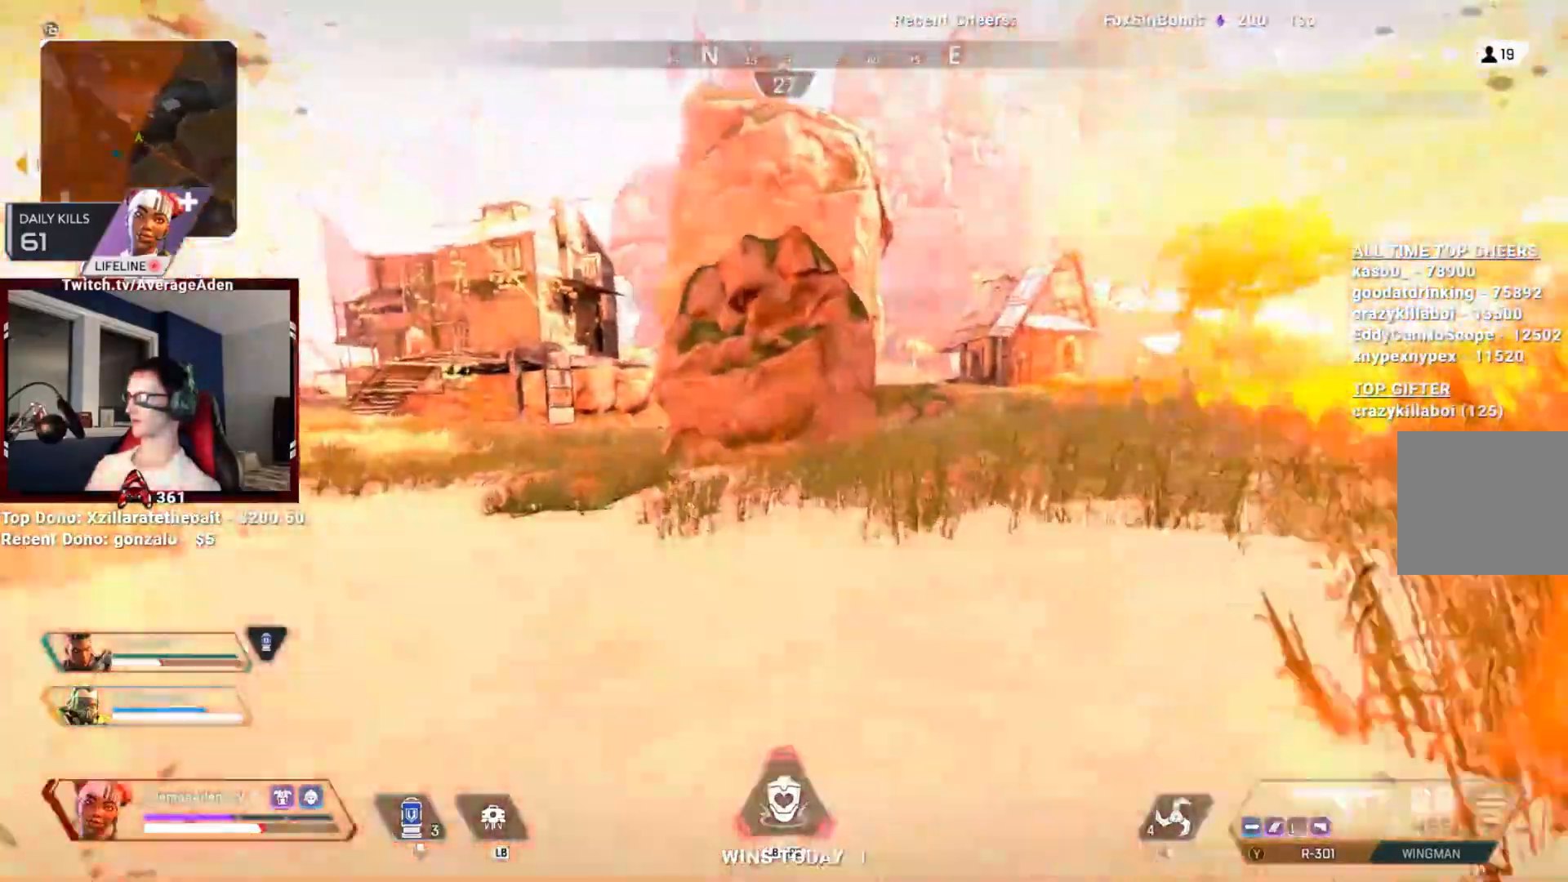
{"buttons": ["A"], "left_stick": "up", "right_stick": "center", "events": [[51, "right_stick", "left"], [151, "right_stick", "center"], [368, "A", "down"]]}
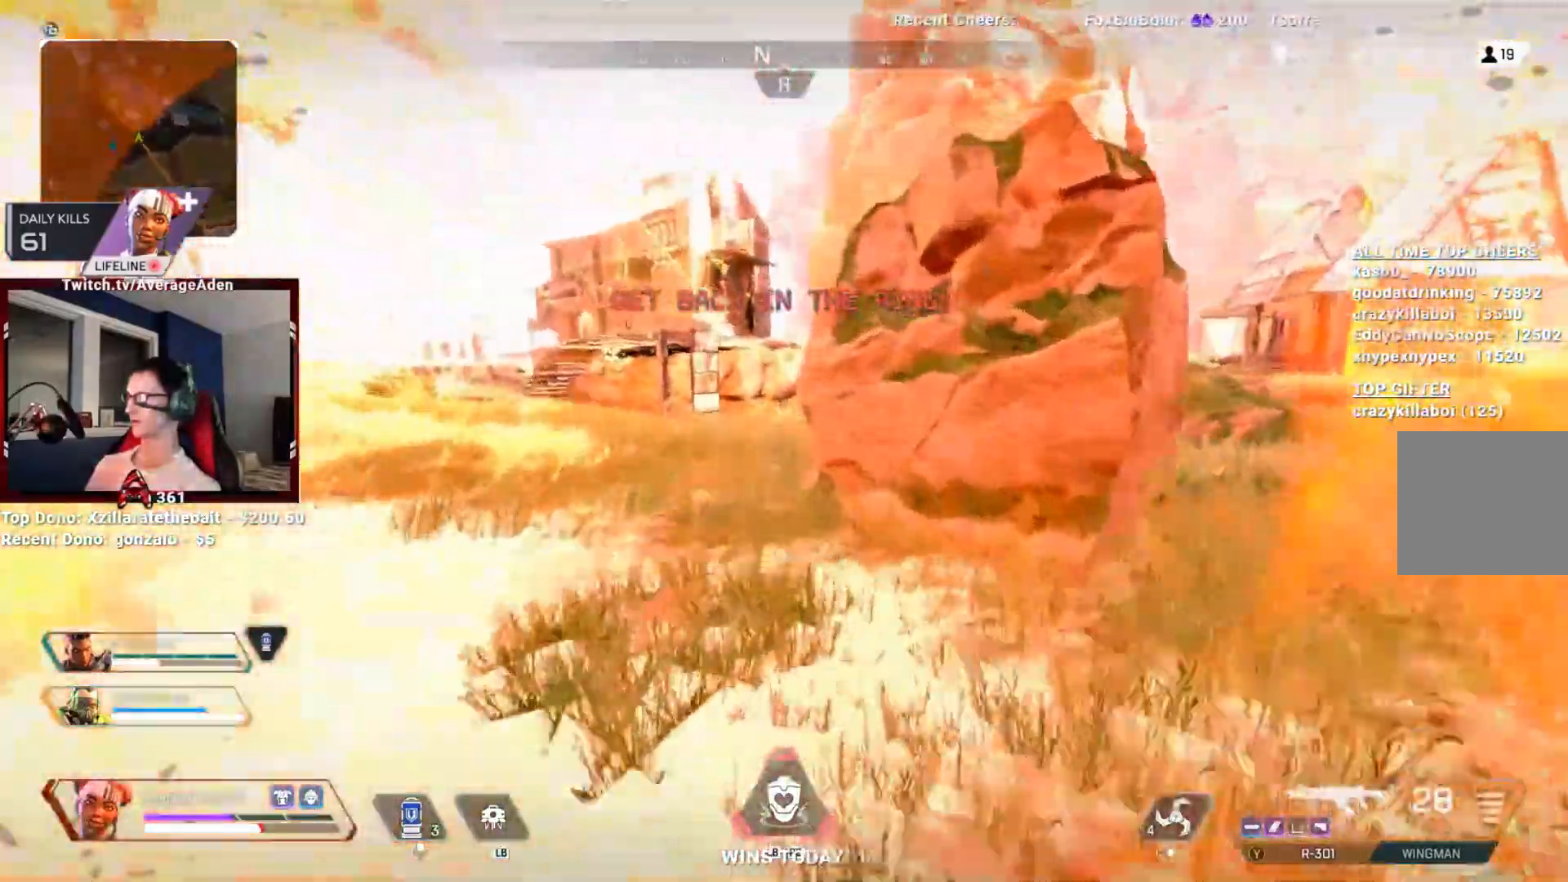
{"buttons": [], "left_stick": "up", "right_stick": "center", "events": [[67, "A", "up"], [150, "R3", "down"], [267, "R3", "up"]]}
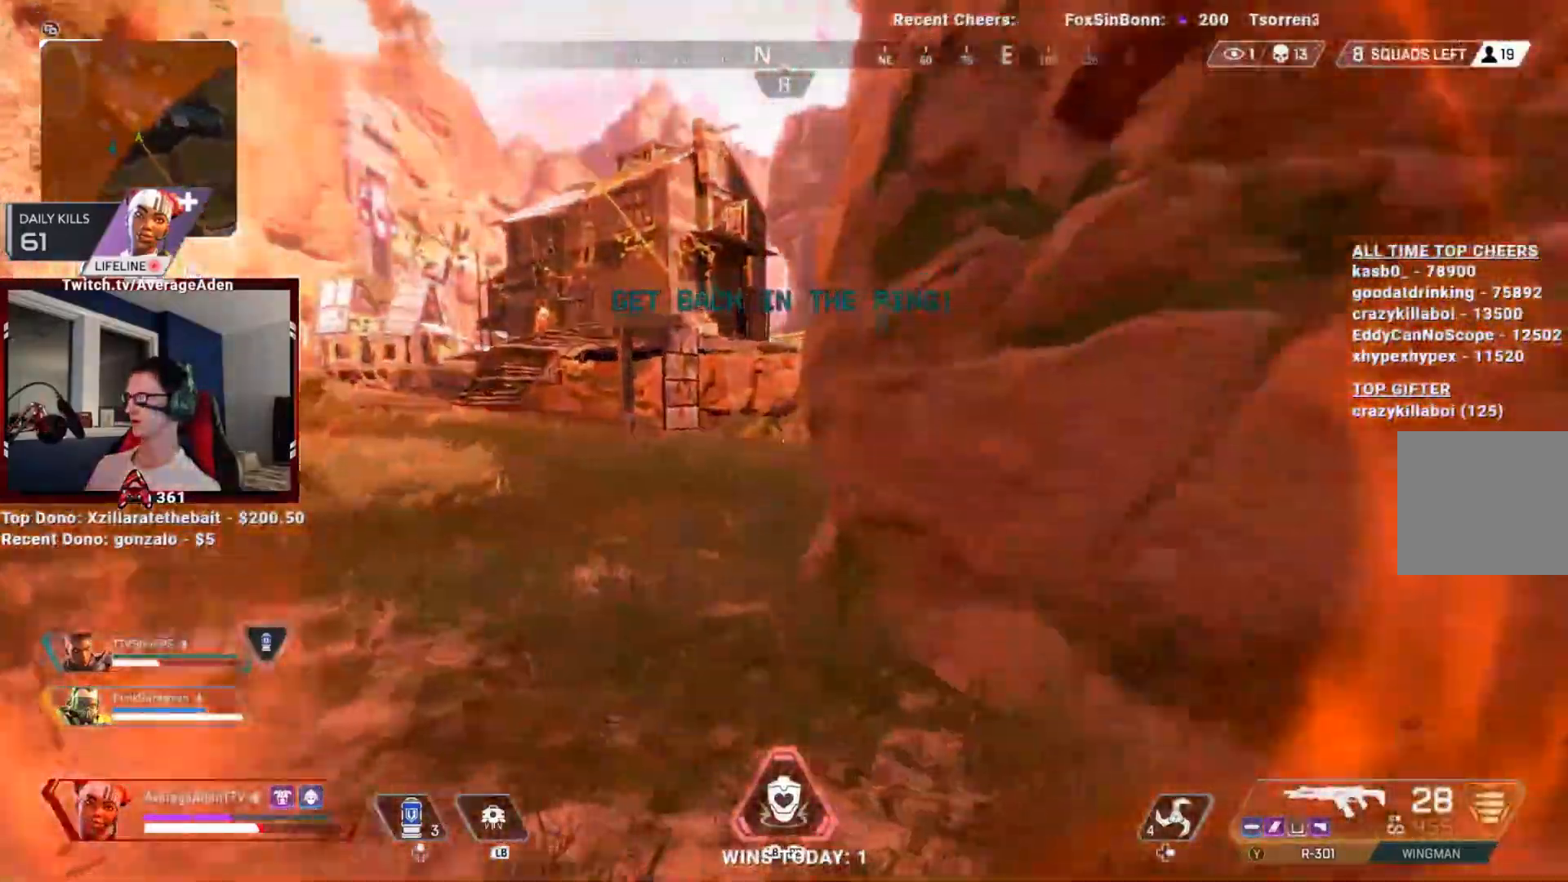
{"buttons": [], "left_stick": "up", "right_stick": "center", "events": []}
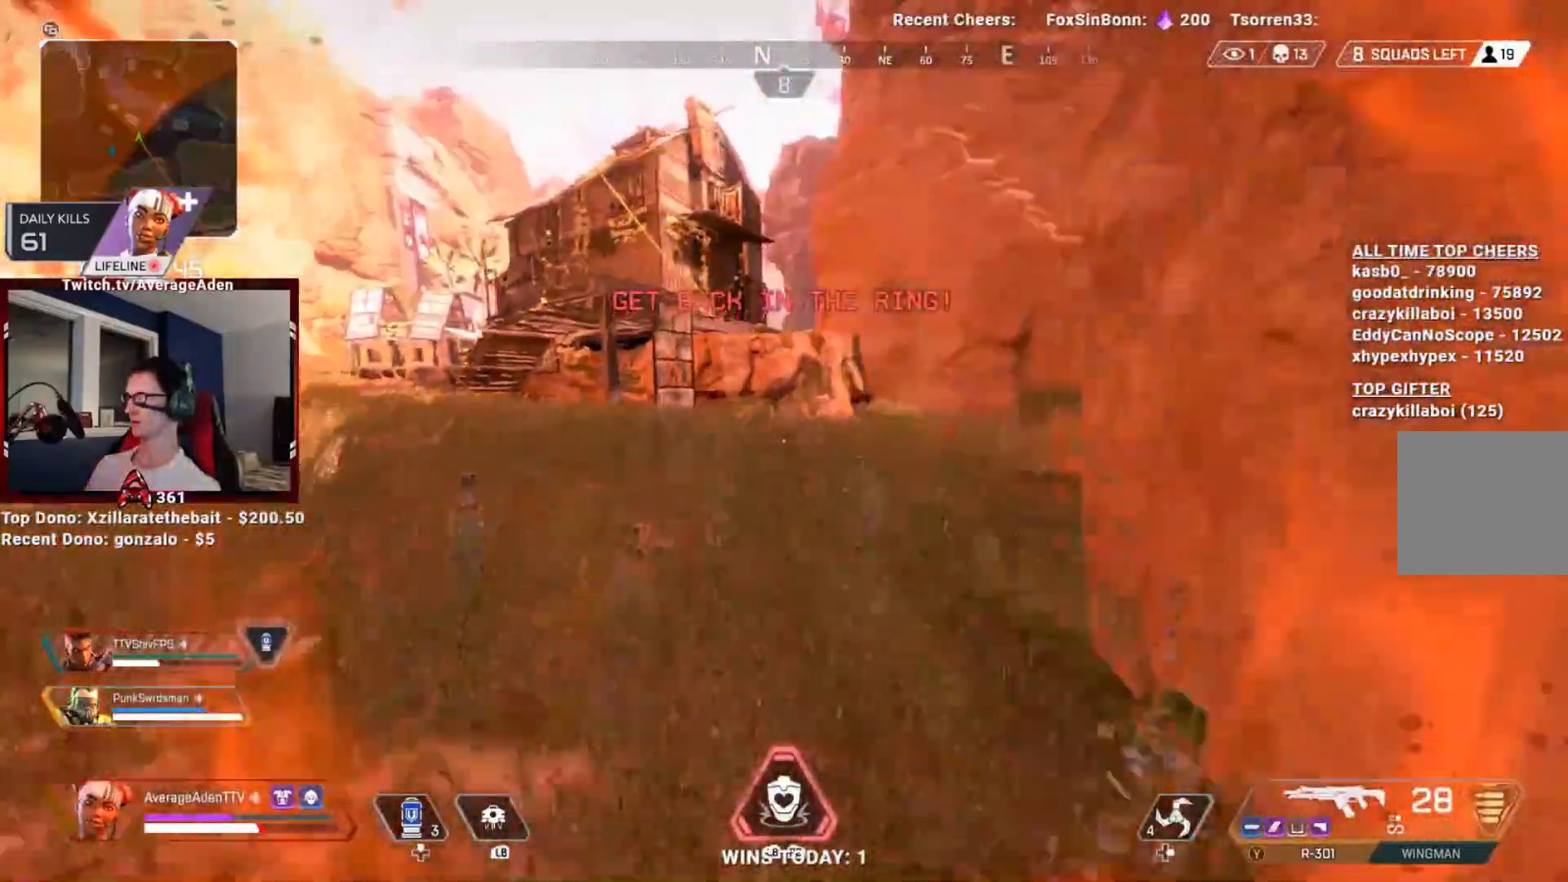
{"buttons": ["L3"], "left_stick": "up", "right_stick": "right", "events": [[34, "right_stick", "right"], [134, "L1", "down"], [234, "L1", "up"], [301, "right_stick", "center"], [401, "L3", "down"], [451, "right_stick", "right"]]}
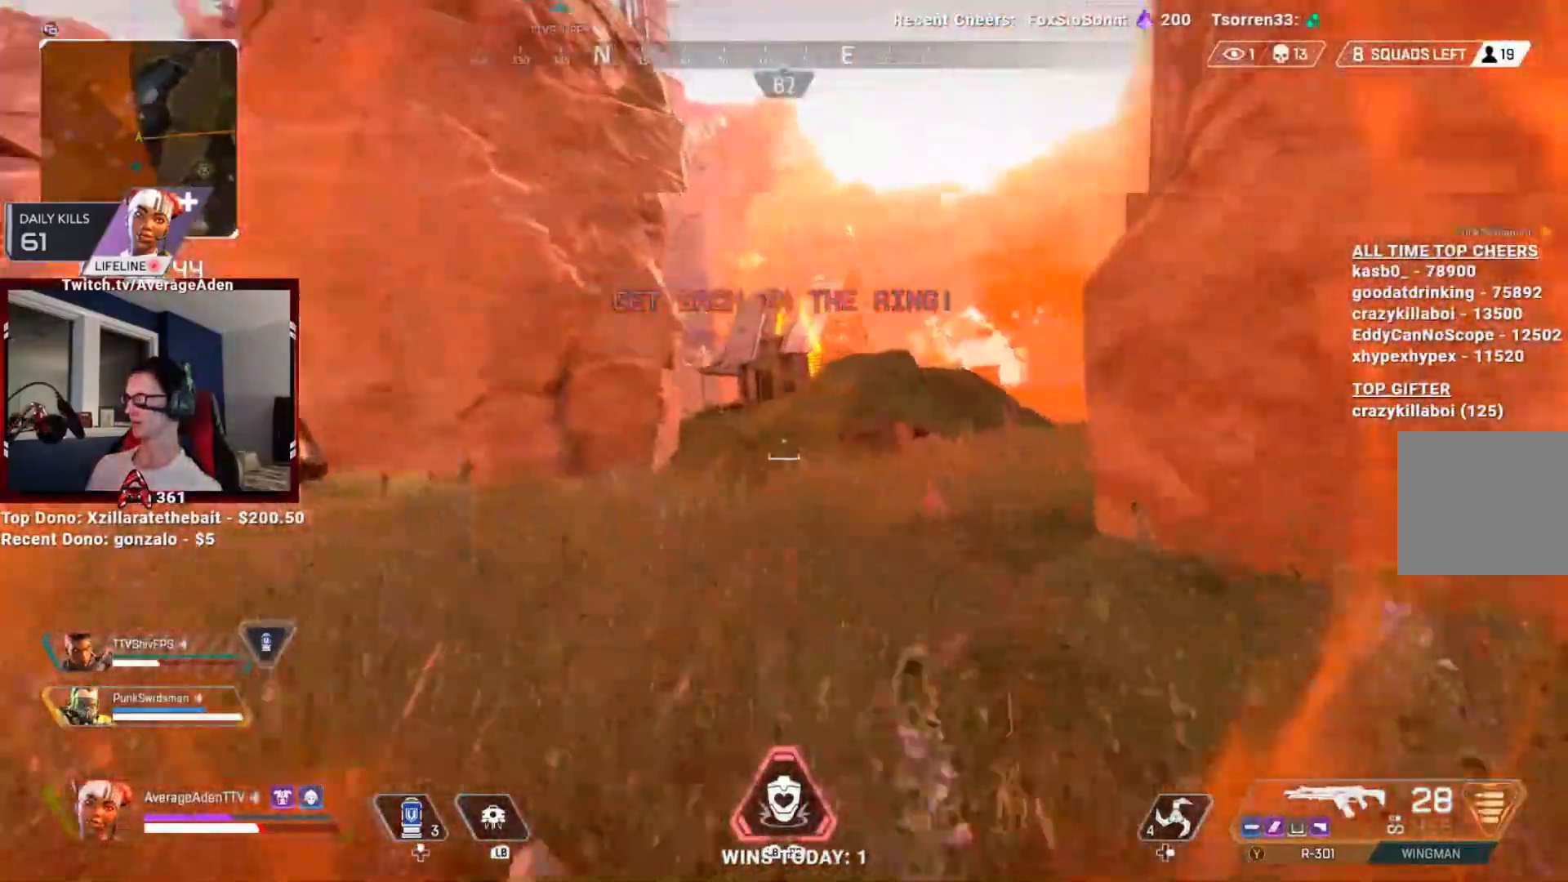
{"buttons": ["L1"], "left_stick": "up", "right_stick": "down", "events": [[67, "L3", "up"], [150, "right_stick", "center"], [167, "L1", "down"], [200, "L3", "down"], [317, "L3", "up"], [450, "right_stick", "down"]]}
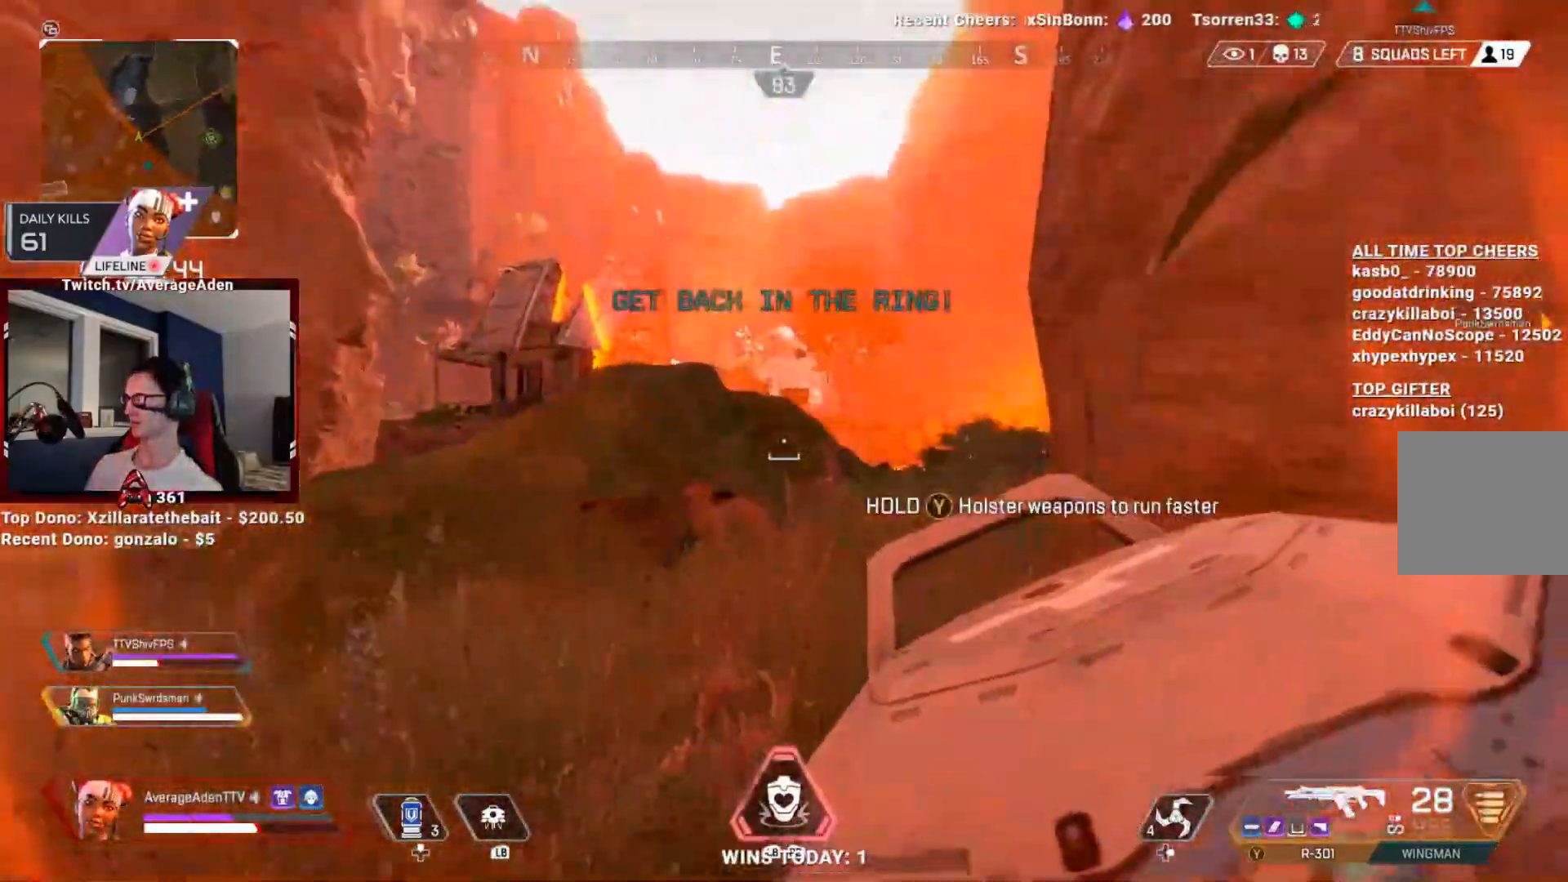
{"buttons": ["R3"], "left_stick": "right", "right_stick": "left", "events": [[117, "L1", "up"], [117, "right_stick", "center"], [417, "R3", "down"], [417, "left_stick", "right"], [467, "right_stick", "left"]]}
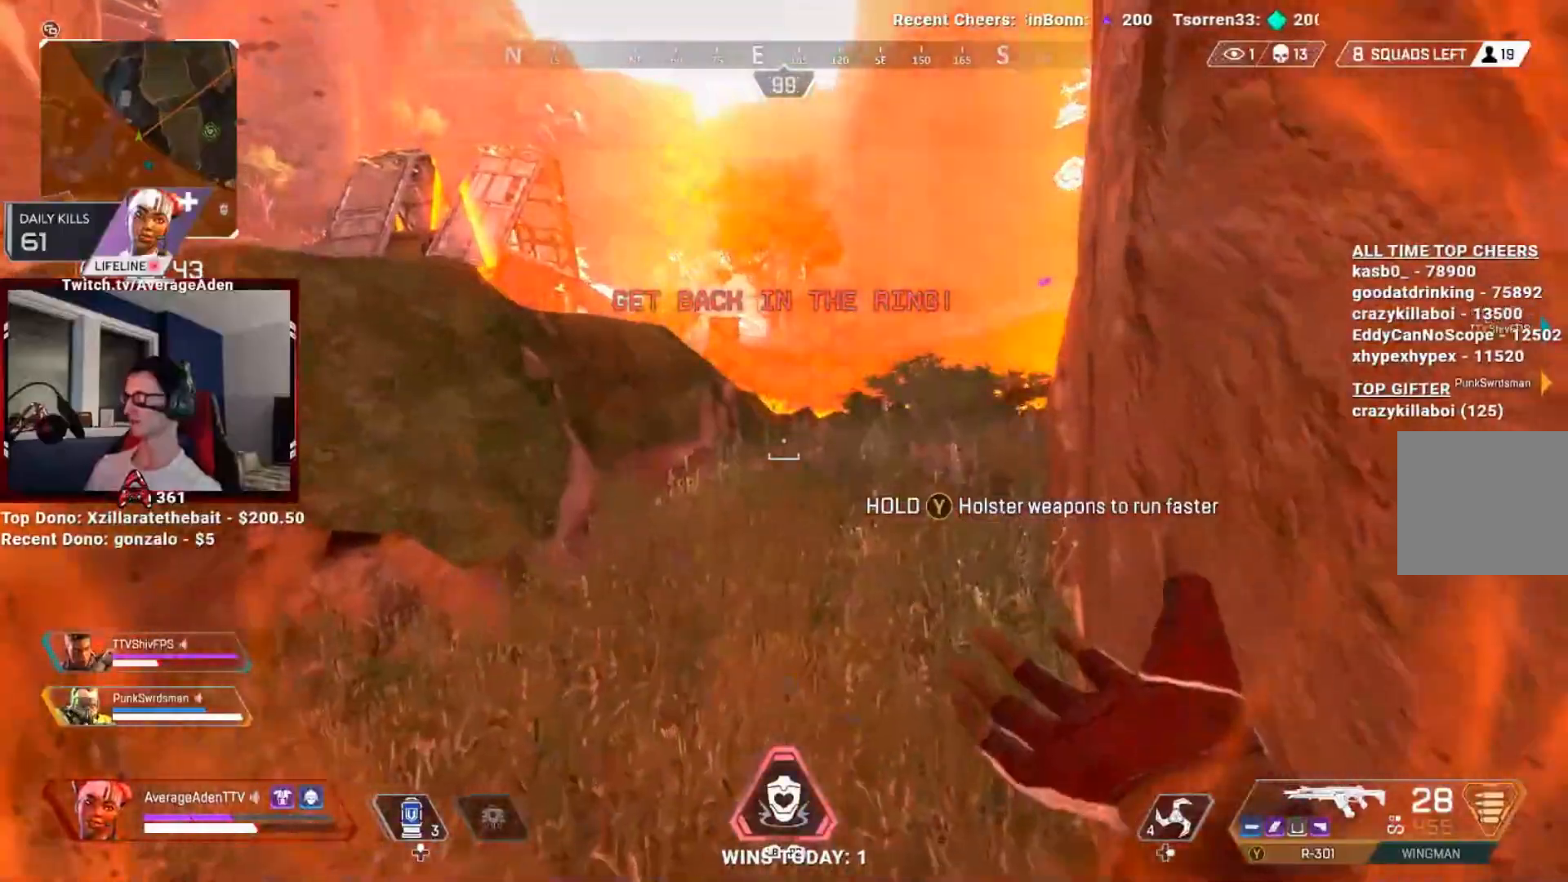
{"buttons": ["DPAD_UP"], "left_stick": "center", "right_stick": "center", "events": [[16, "R3", "up"], [33, "left_stick", "down"], [50, "right_stick", "up-left"], [200, "left_stick", "center"], [250, "right_stick", "center"], [300, "DPAD_UP", "down"]]}
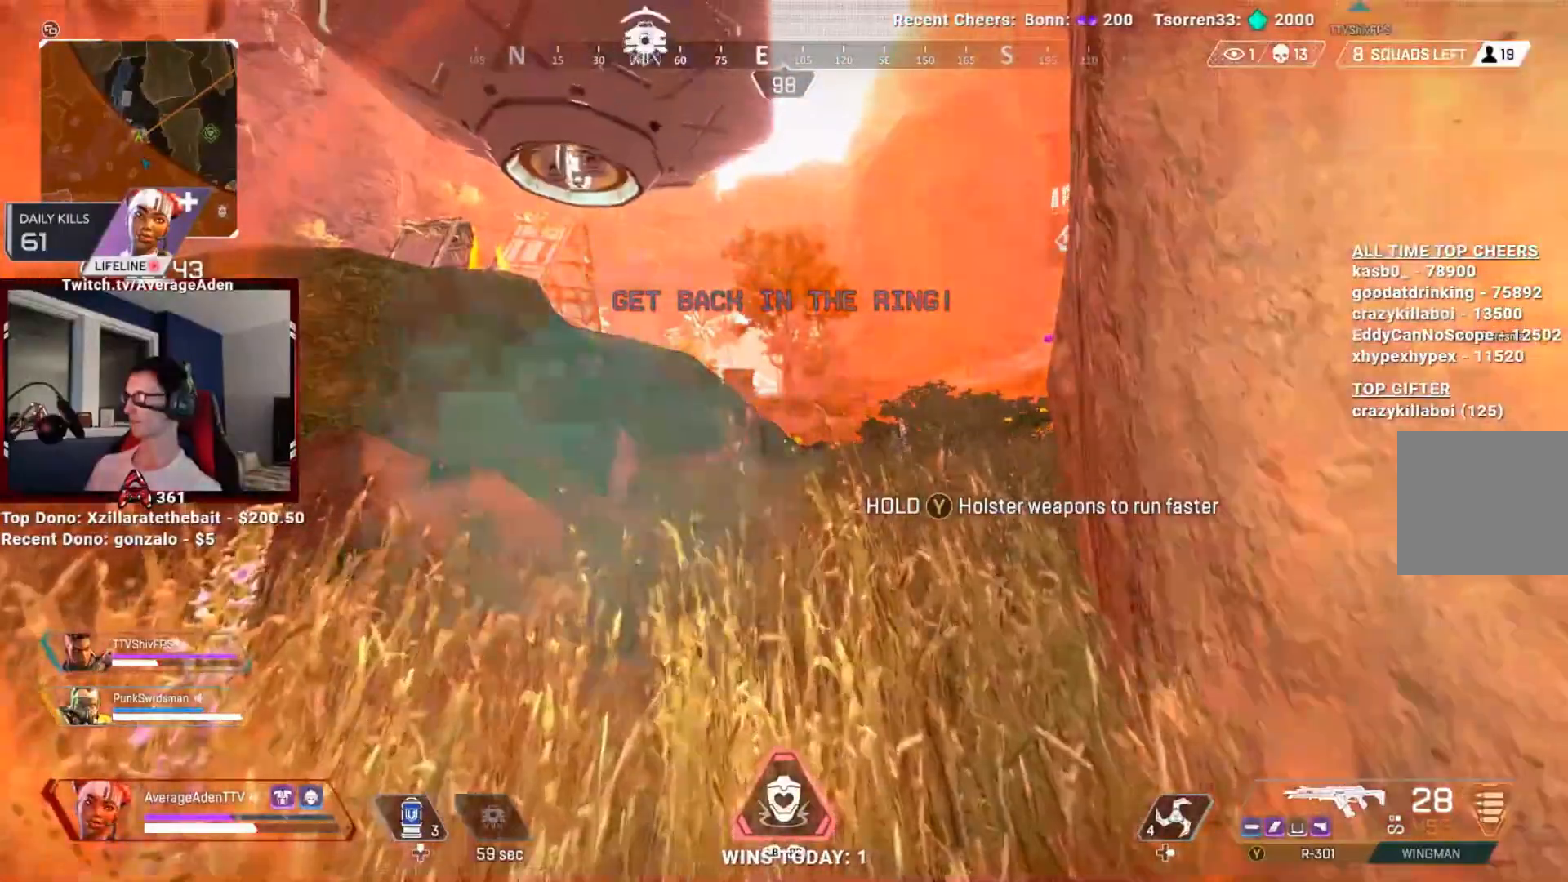
{"buttons": [], "left_stick": "center", "right_stick": "center"}
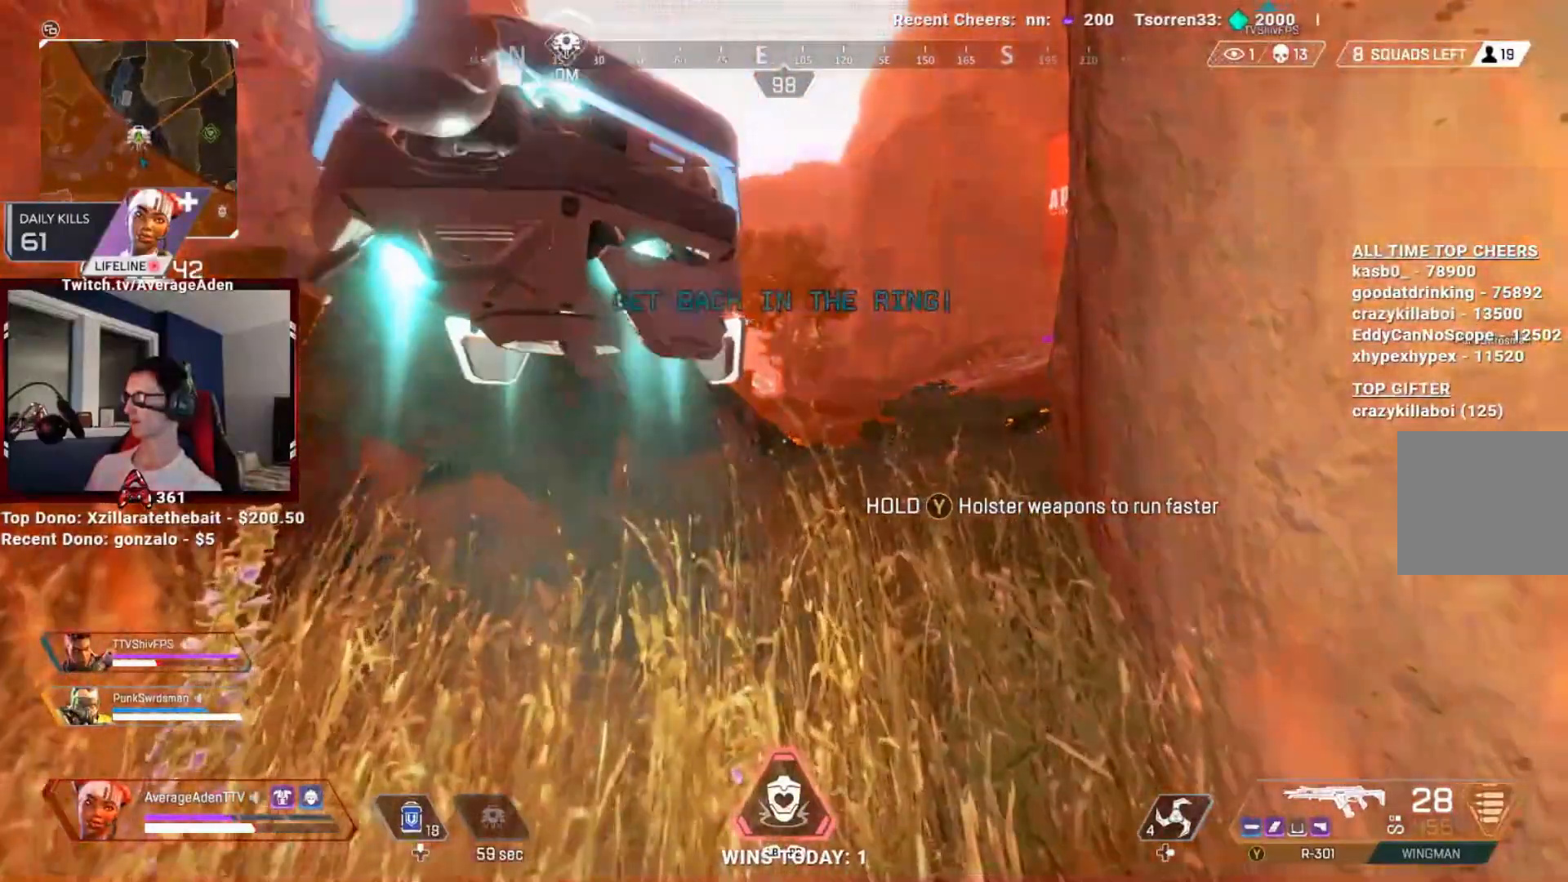
{"buttons": [], "left_stick": "down-right", "right_stick": "center", "events": [[83, "left_stick", "up-left"], [283, "left_stick", "up-right"], [450, "left_stick", "down-right"]]}
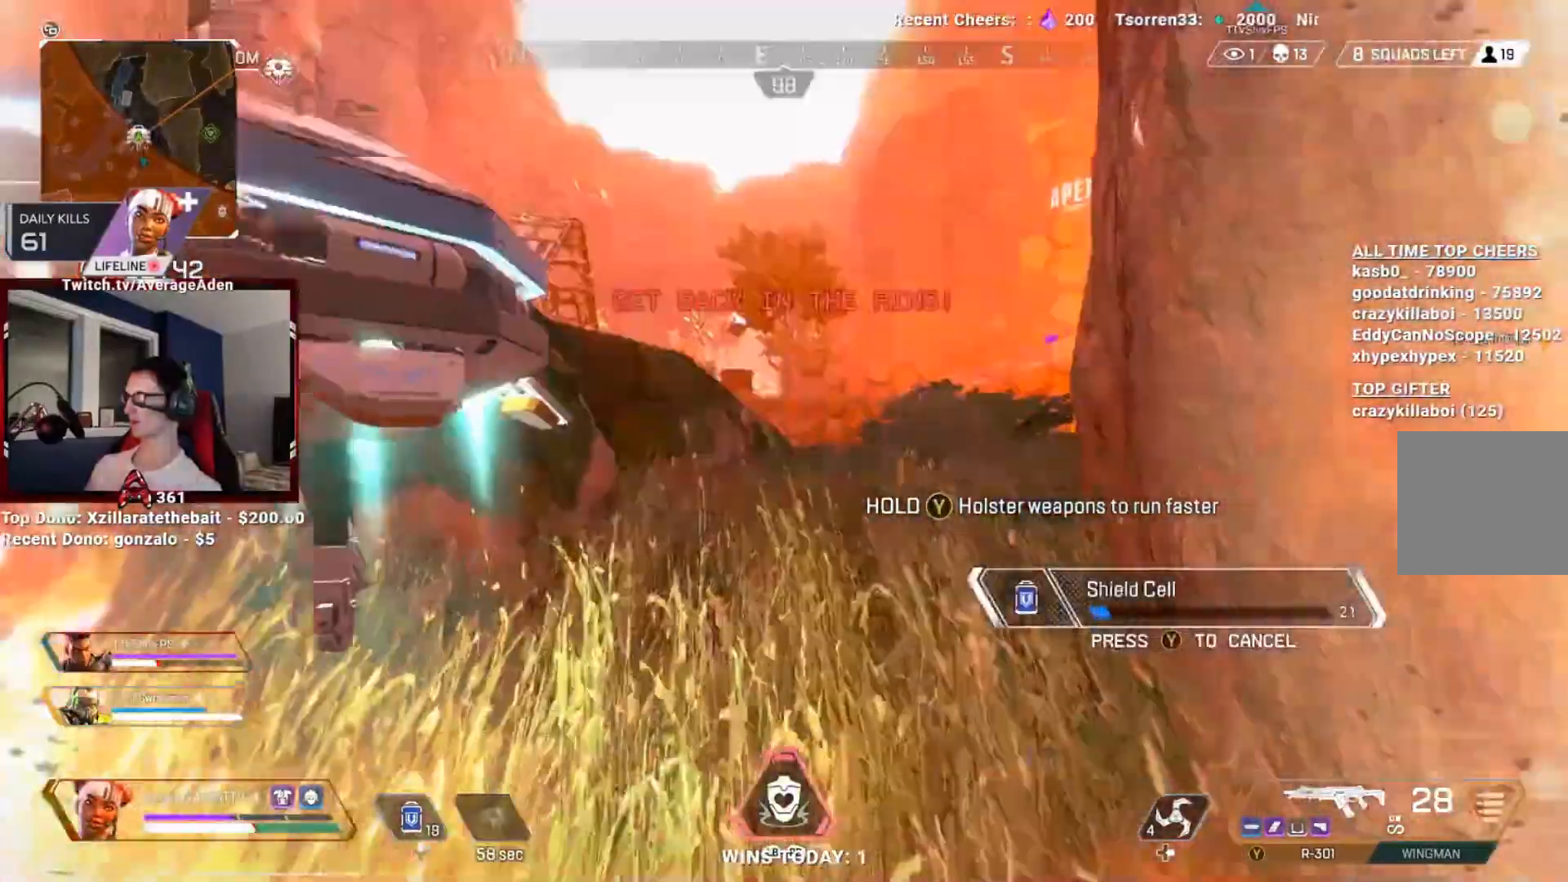
{"buttons": [], "left_stick": "up-left", "right_stick": "center", "events": [[50, "right_stick", "right"], [84, "left_stick", "down"], [184, "left_stick", "down-left"], [184, "right_stick", "center"], [351, "left_stick", "up-left"]]}
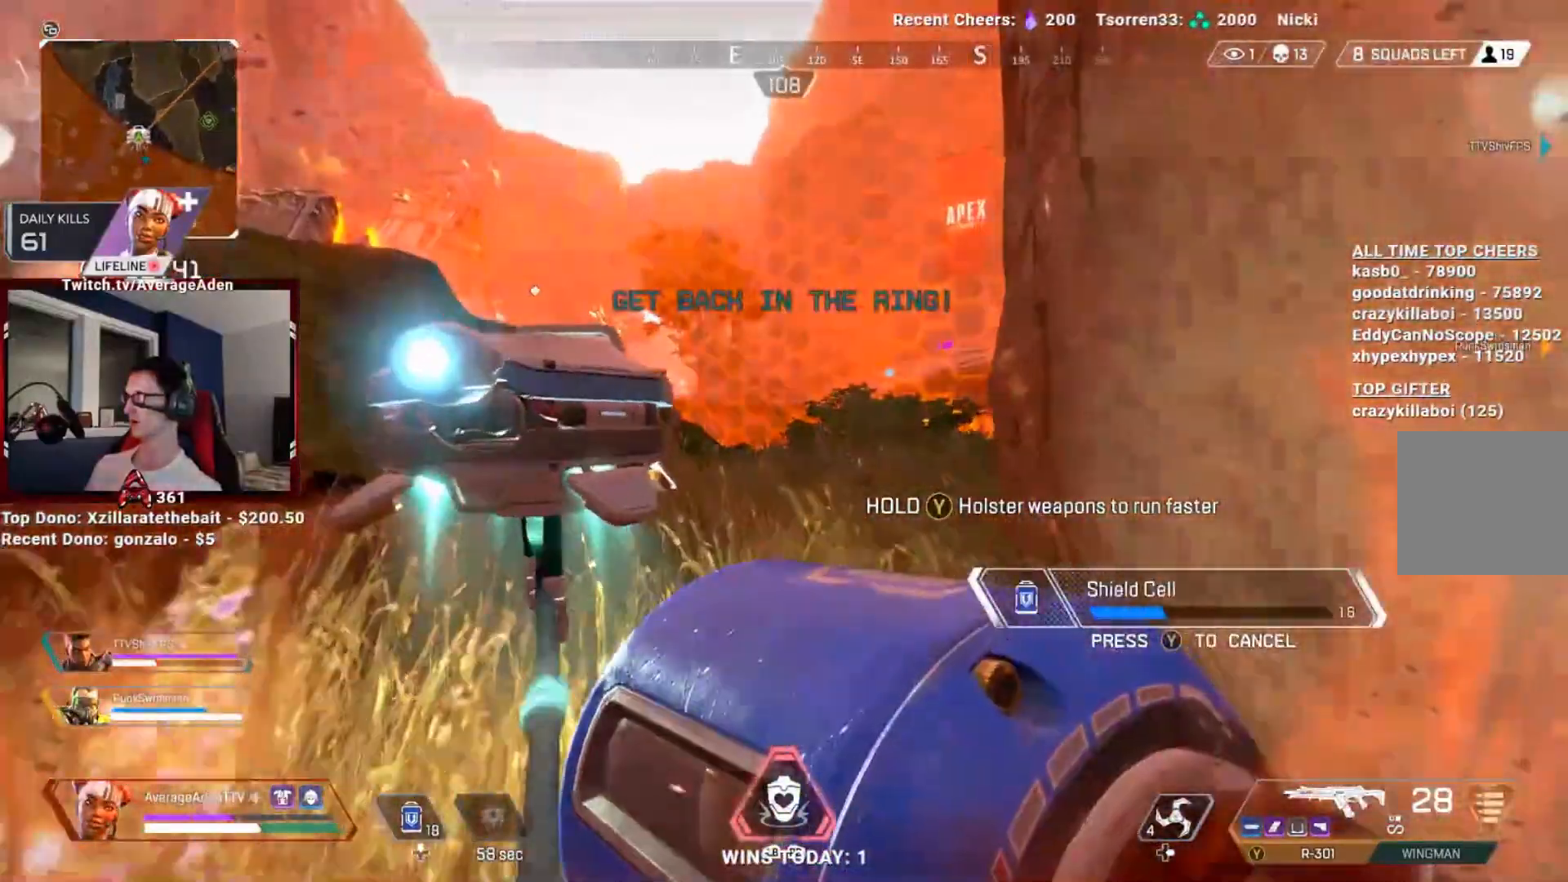
{"buttons": [], "left_stick": "up-right", "right_stick": "center", "events": [[16, "left_stick", "up"], [350, "left_stick", "up-right"]]}
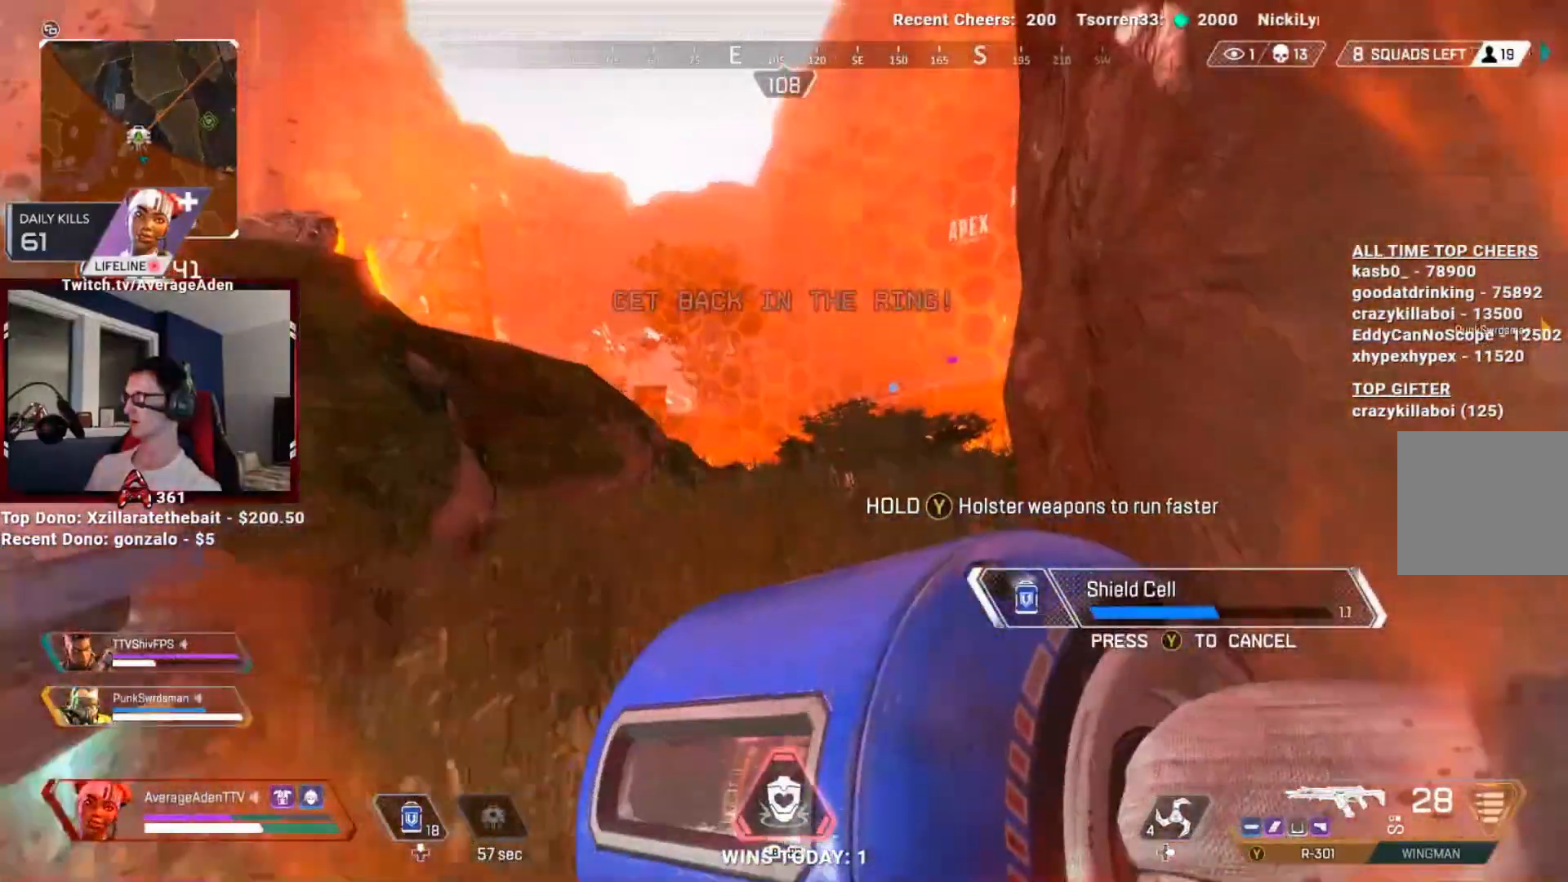
{"buttons": [], "left_stick": "up-left", "right_stick": "center", "events": [[317, "left_stick", "down-right"], [317, "right_stick", "right"], [401, "left_stick", "down-left"], [434, "right_stick", "center"], [501, "left_stick", "up-left"]]}
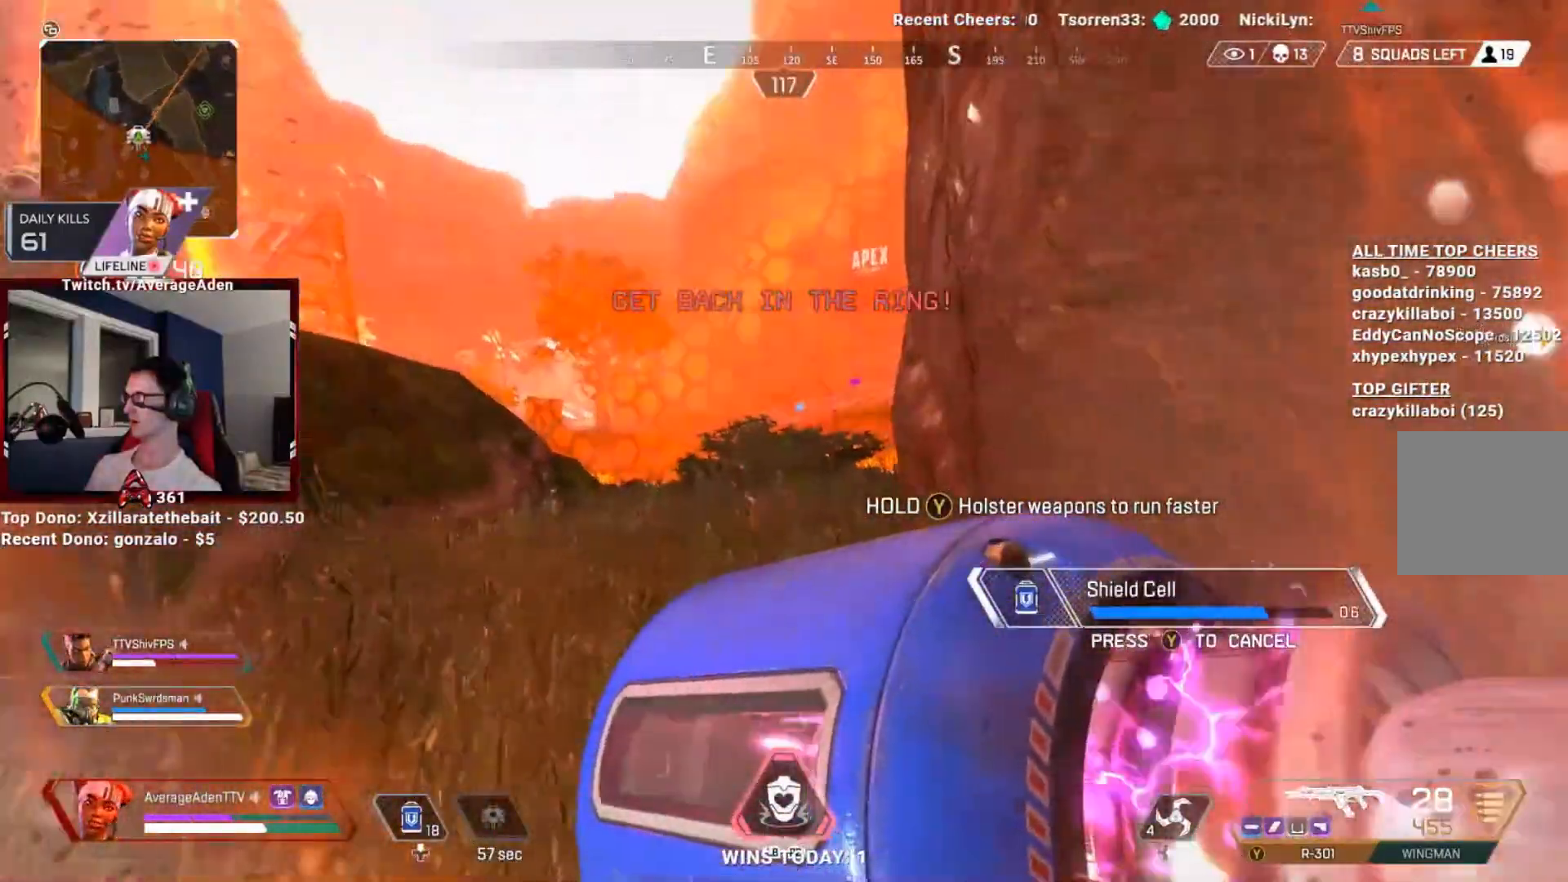
{"buttons": [], "left_stick": "up-left", "right_stick": "center", "events": [[67, "right_stick", "up-right"], [150, "right_stick", "center"]]}
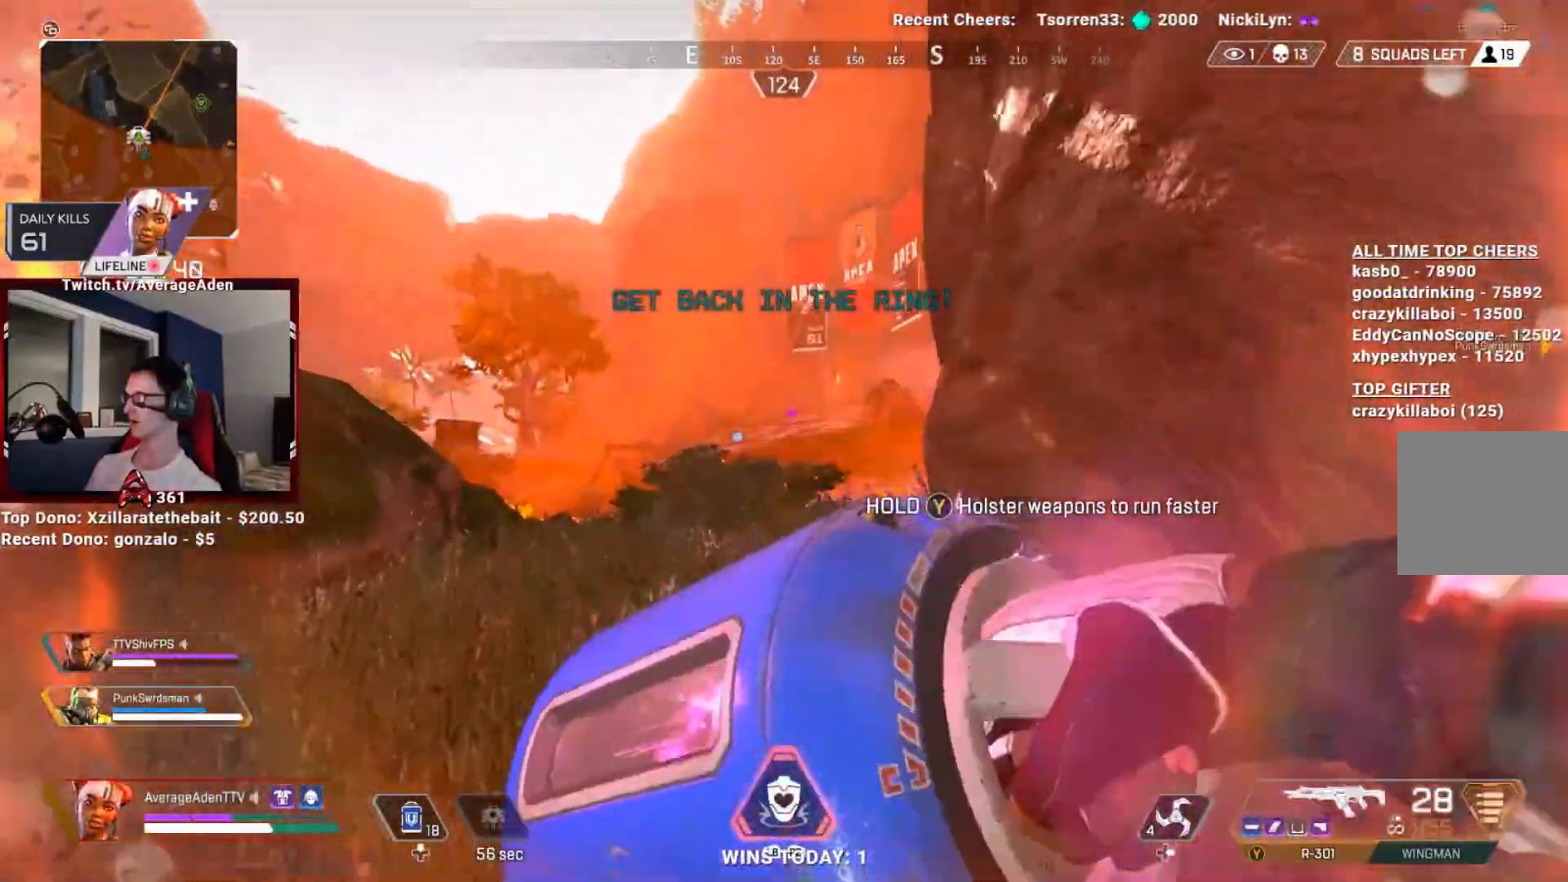
{"buttons": [], "left_stick": "right", "right_stick": "left", "events": [[284, "Y", "down"], [367, "Y", "up"], [434, "left_stick", "up-right"], [484, "left_stick", "right"], [501, "right_stick", "left"]]}
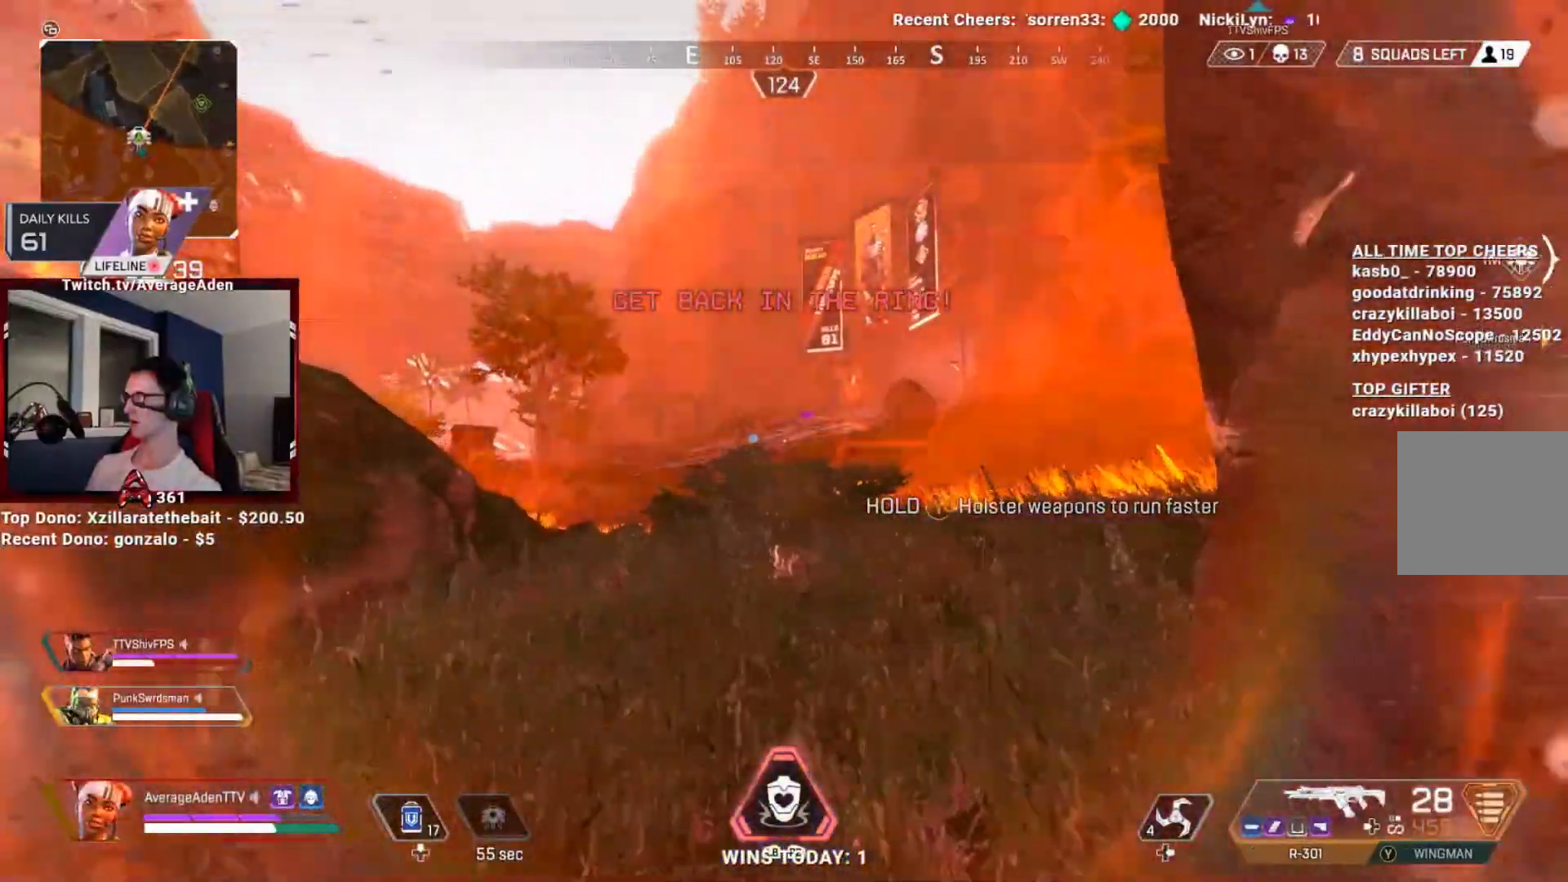
{"buttons": ["L2"], "left_stick": "center", "right_stick": "center", "events": [[67, "right_stick", "center"], [300, "left_stick", "down"], [384, "L2", "down"], [484, "left_stick", "center"]]}
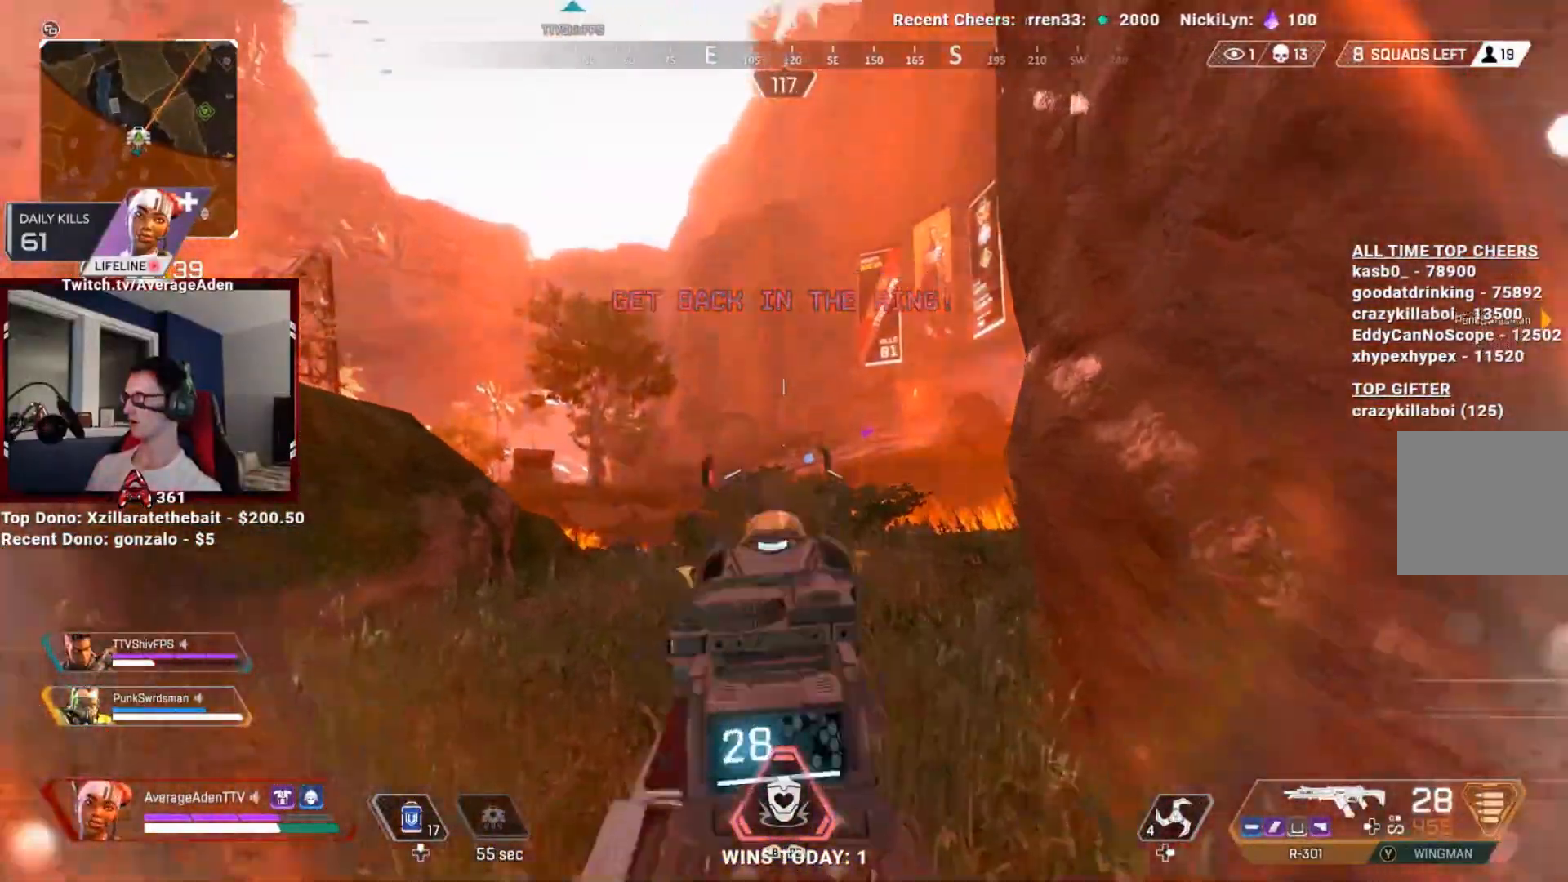
{"buttons": ["L2"], "left_stick": "up-left", "right_stick": "up-right", "events": [[17, "left_stick", "up-right"], [34, "right_stick", "down-right"], [117, "left_stick", "up"], [134, "right_stick", "center"], [251, "left_stick", "up-right"], [301, "right_stick", "down-right"], [451, "left_stick", "up-left"], [451, "right_stick", "up-right"]]}
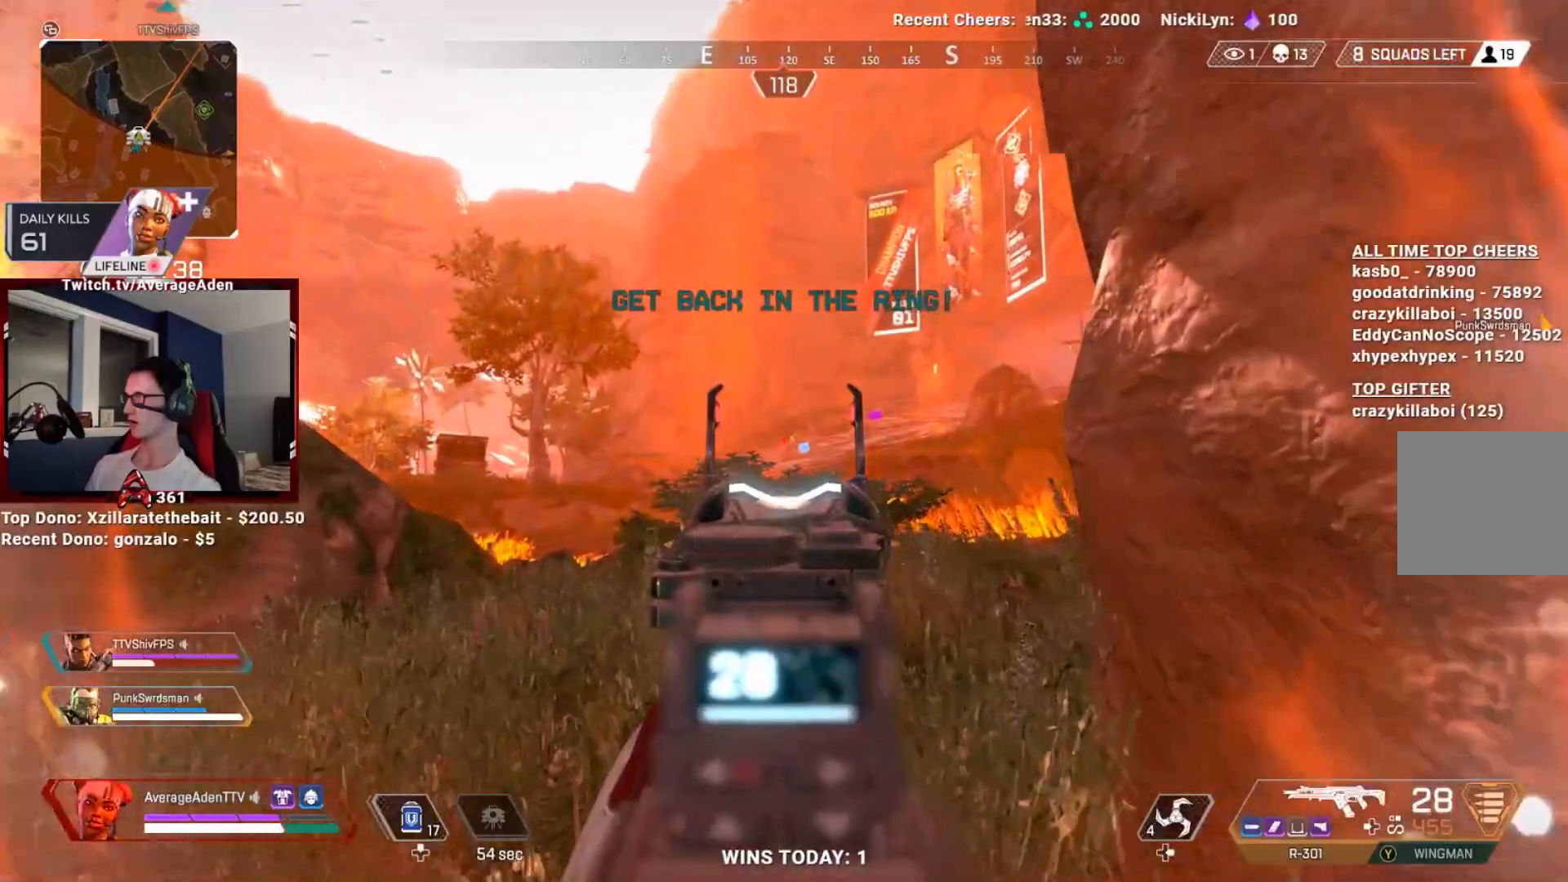
{"buttons": ["L2", "R2"], "left_stick": "down-left", "right_stick": "down", "events": [[83, "R2", "down"], [83, "right_stick", "down"], [133, "left_stick", "up-right"], [434, "left_stick", "down-left"]]}
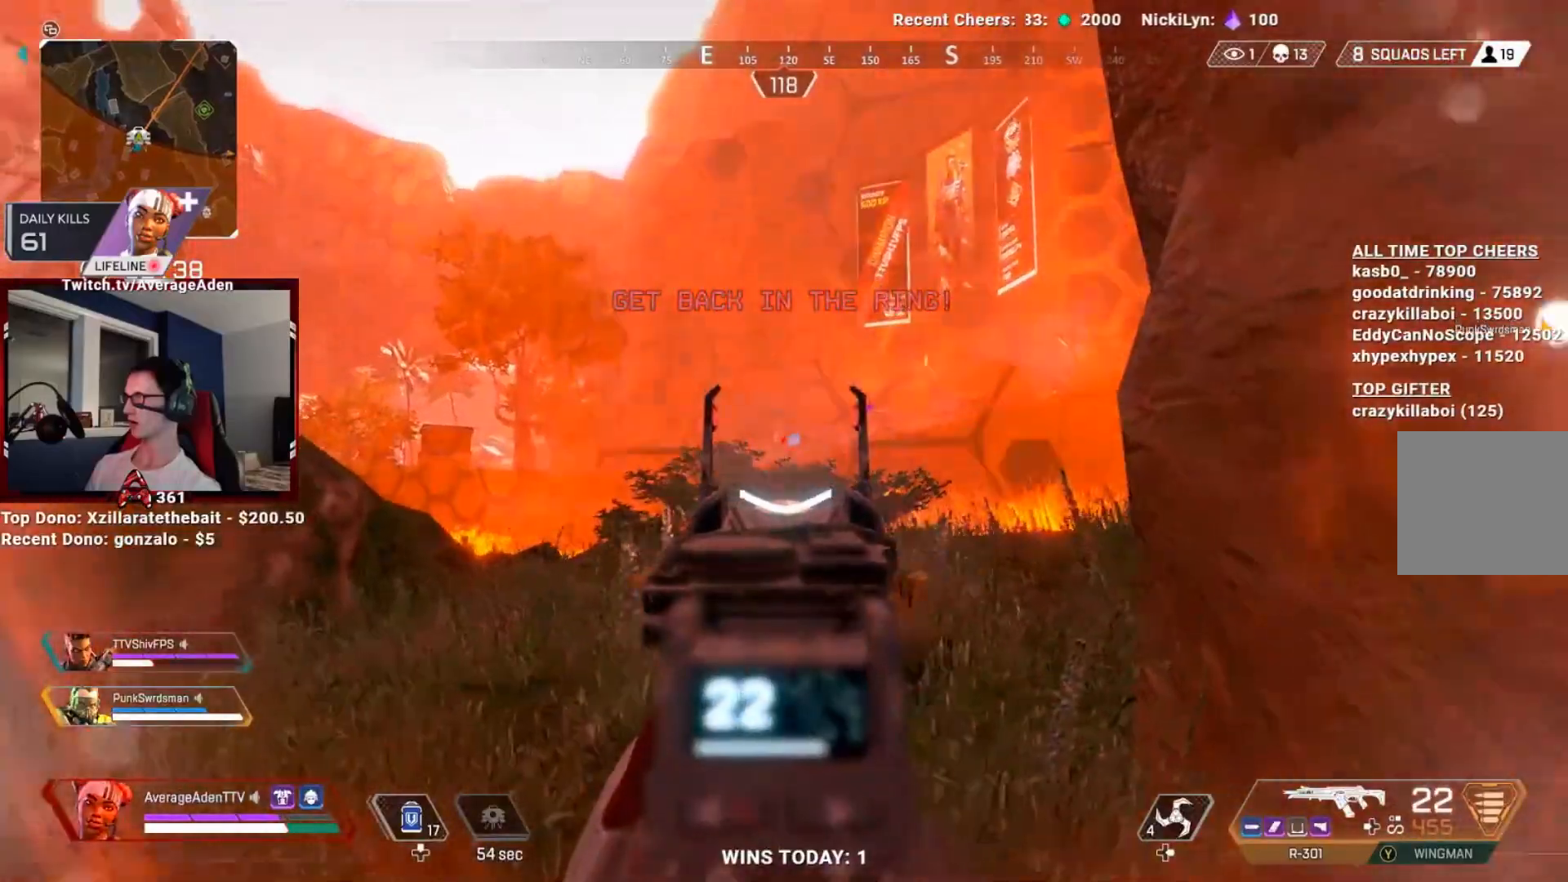
{"buttons": ["L2", "R2"], "left_stick": "down-right", "right_stick": "right", "events": [[17, "right_stick", "center"], [201, "right_stick", "down-left"], [334, "left_stick", "down-right"], [334, "right_stick", "center"], [434, "right_stick", "right"]]}
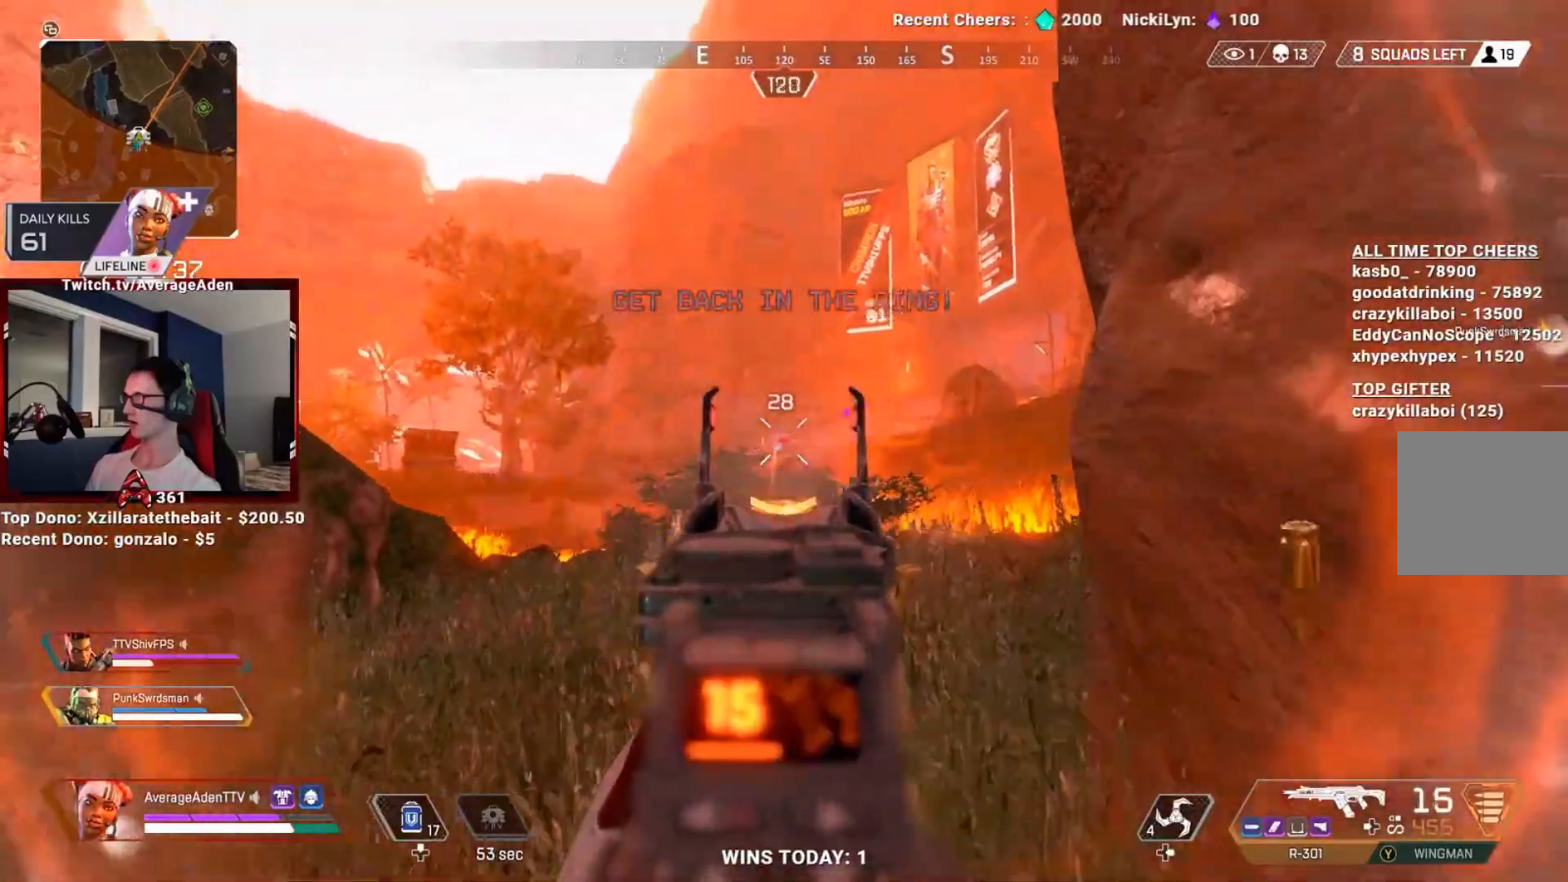
{"buttons": ["L2", "R2"], "left_stick": "down-right", "right_stick": "down-right", "events": [[33, "right_stick", "center"], [67, "left_stick", "down-left"], [317, "left_stick", "down"], [317, "right_stick", "down-right"], [484, "left_stick", "down-right"]]}
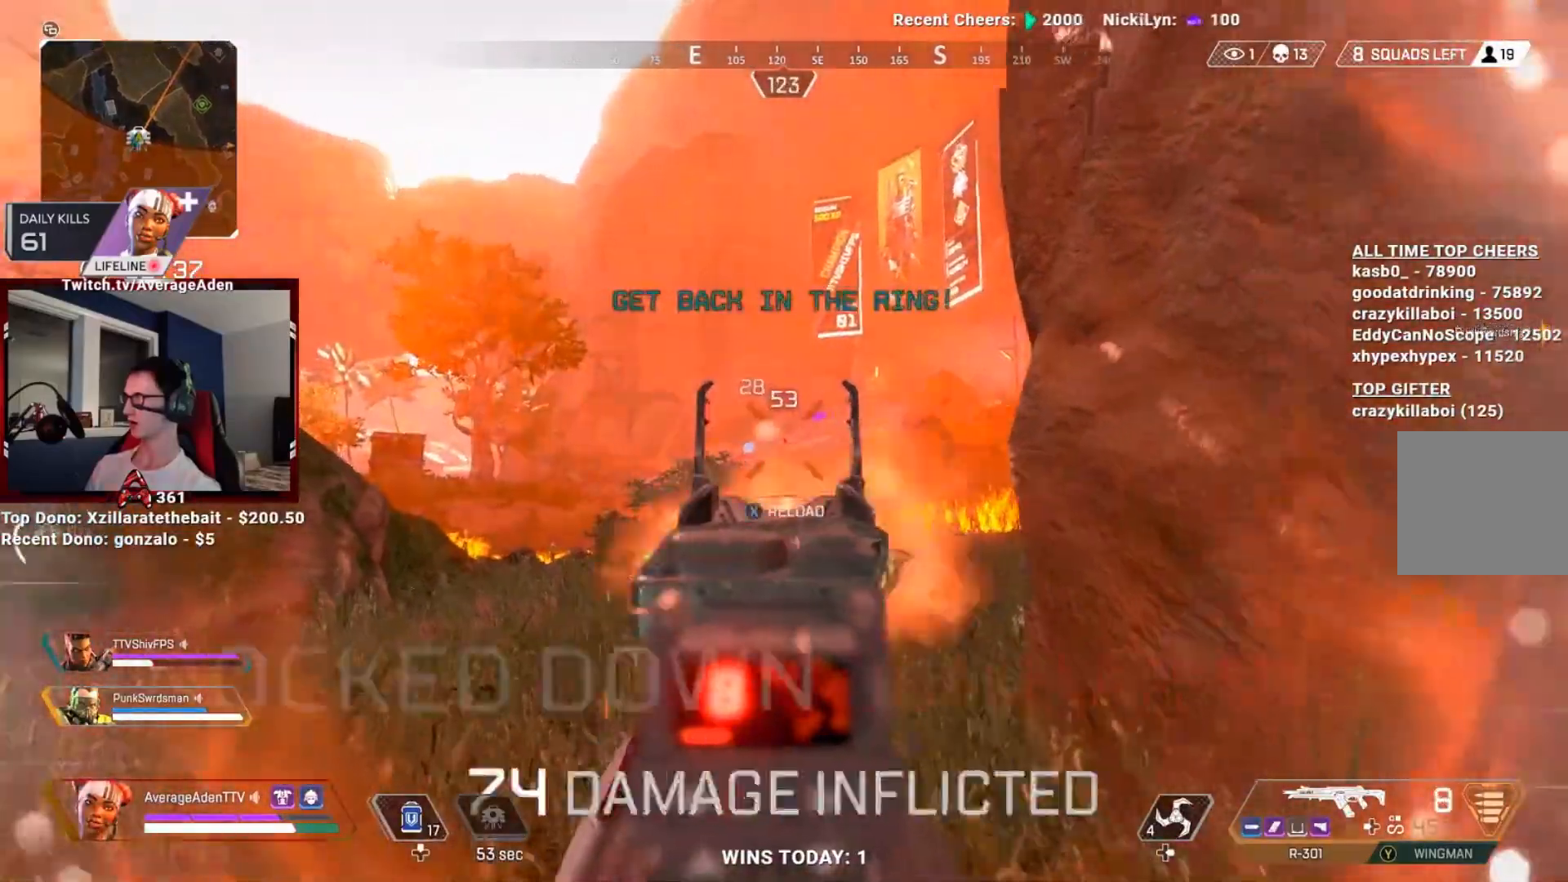
{"buttons": [], "left_stick": "down-right", "right_stick": "center", "events": [[17, "right_stick", "center"], [134, "left_stick", "down-left"], [284, "right_stick", "up-right"], [351, "right_stick", "center"], [384, "L2", "up"], [384, "R2", "up"], [401, "left_stick", "down-right"], [417, "X", "down"], [467, "X", "up"]]}
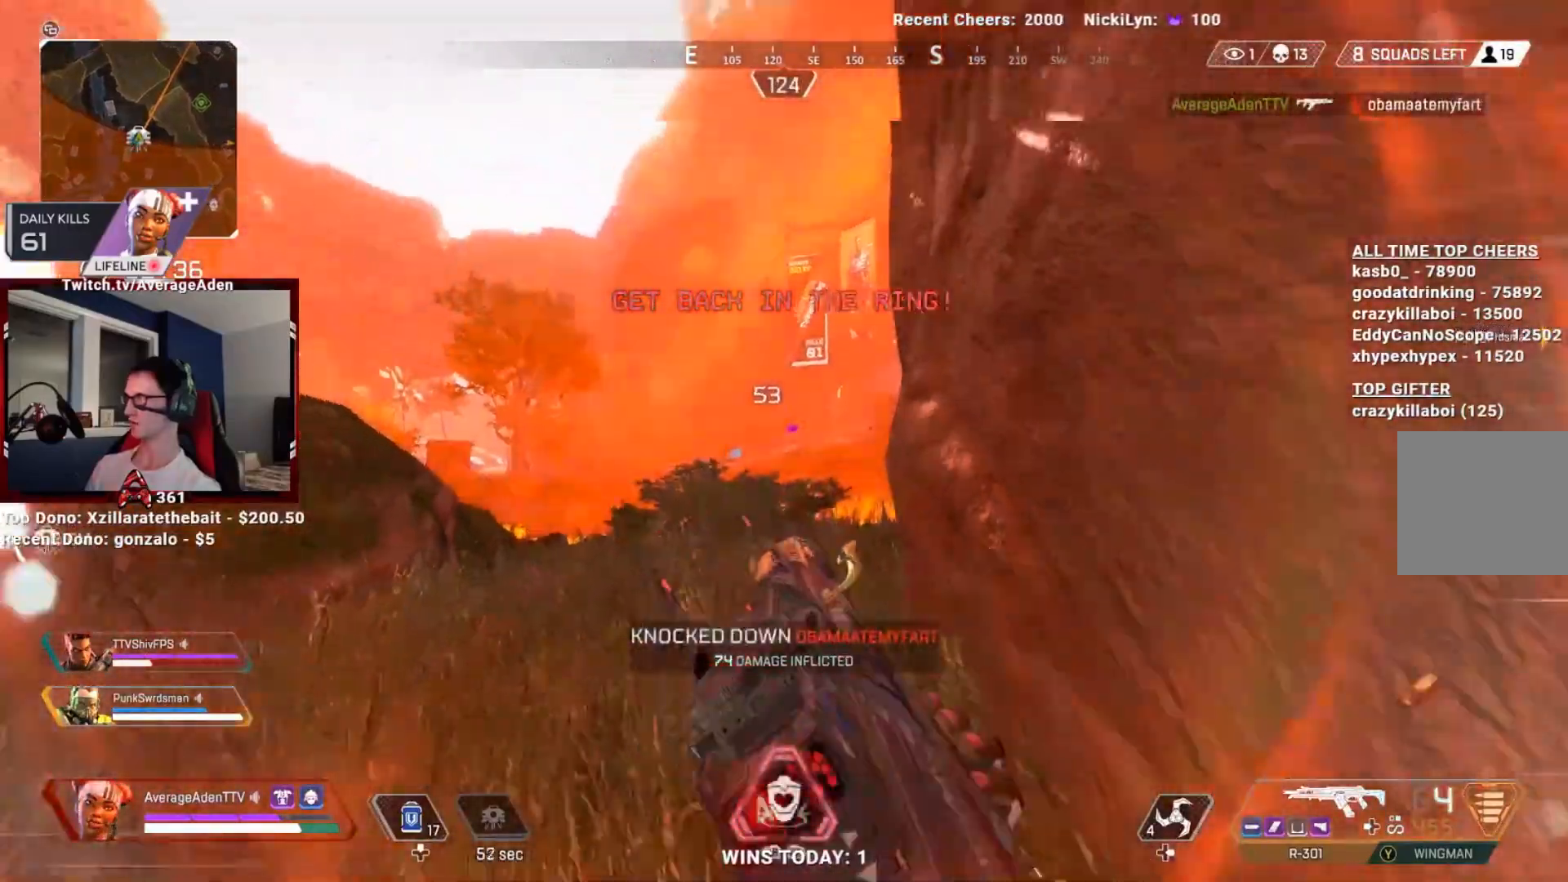
{"buttons": [], "left_stick": "right", "right_stick": "center", "events": [[117, "left_stick", "down"], [217, "right_stick", "left"], [350, "right_stick", "center"], [400, "left_stick", "right"]]}
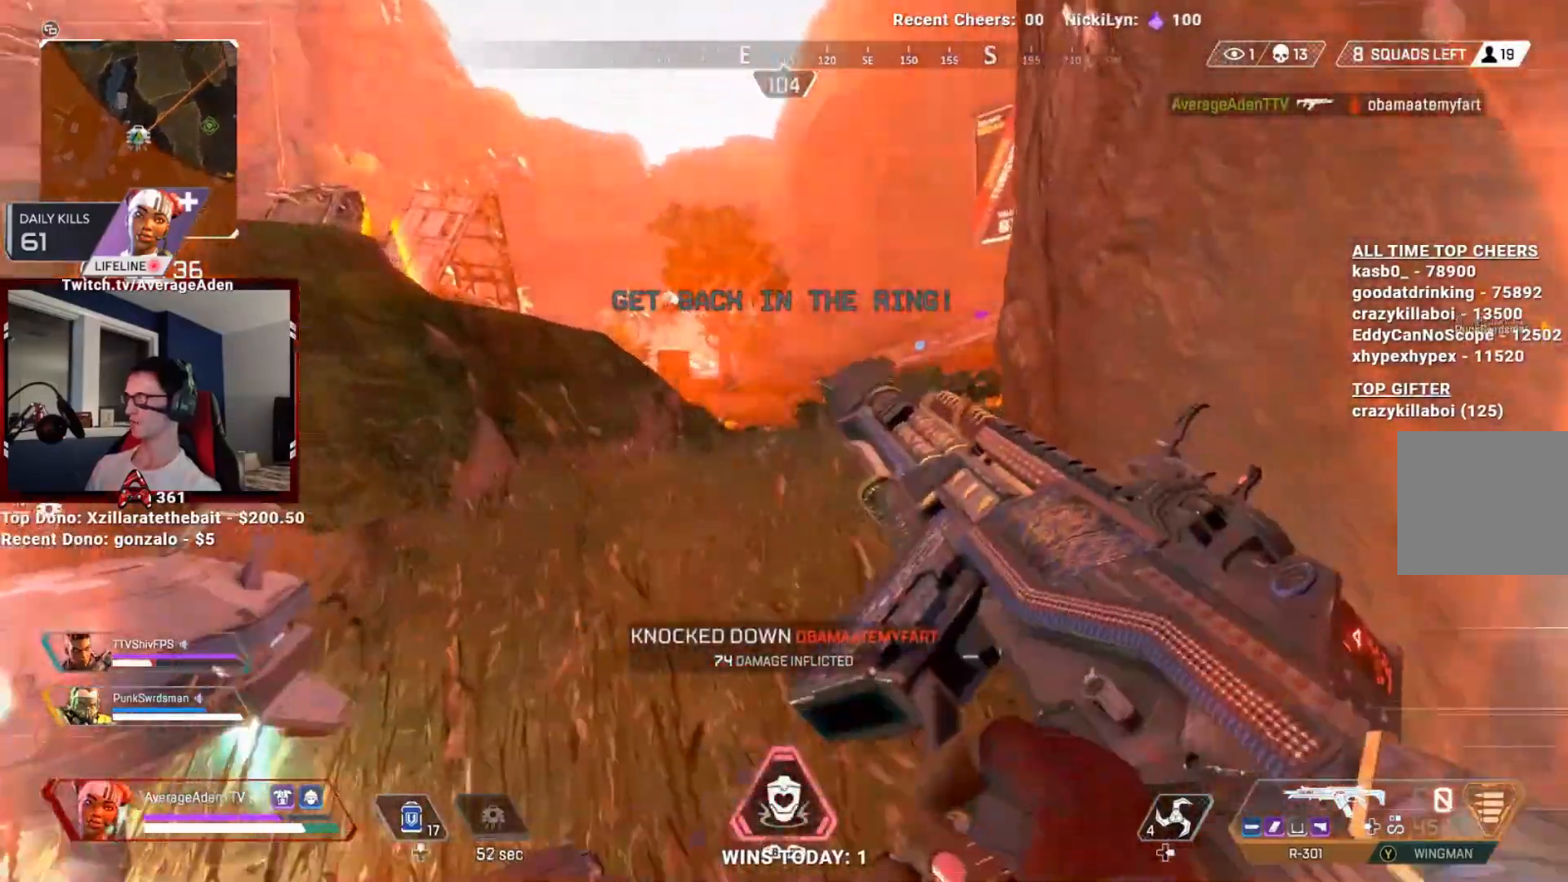
{"buttons": [], "left_stick": "up-right", "right_stick": "center", "events": [[150, "left_stick", "down-left"], [317, "left_stick", "up-left"], [434, "left_stick", "up-right"]]}